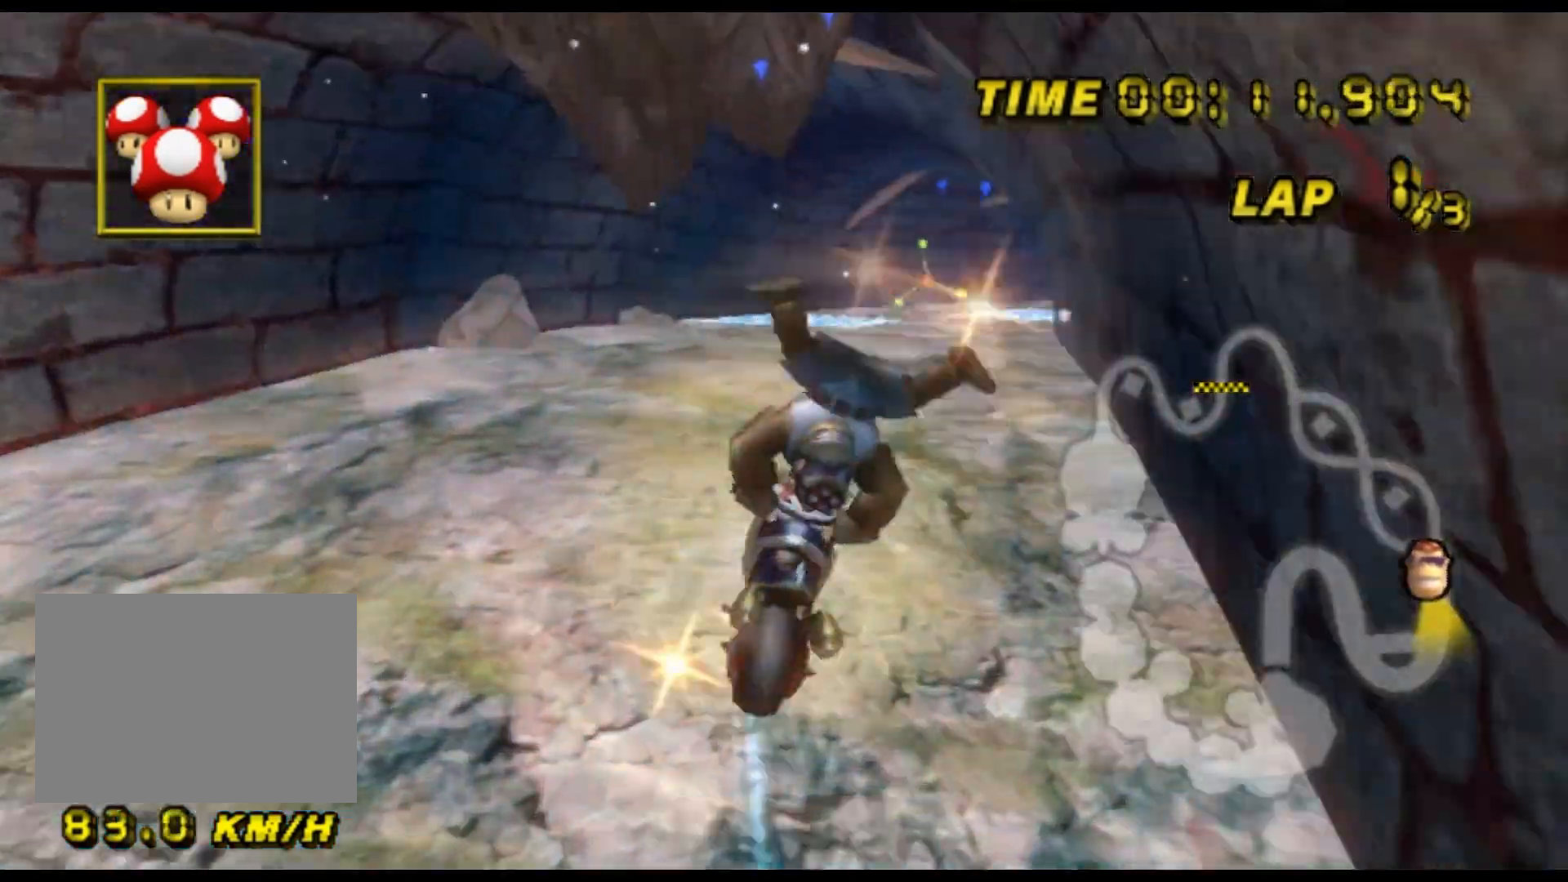
Gameplay with a controller (Nintendo layout); each line is a JSON object with the inputs held at the frame after it (dt_ms = milliseconds from this image to that frame). "events" lists button and stick changes between this image and that frame as [ms after this image, input, new state], when the widget could be followed in between. Not read: B L3 R3 X Y Z.
{"dt_ms": 500, "buttons": ["A"], "left_stick": "center", "events": [[433, "left_stick", "center"]]}
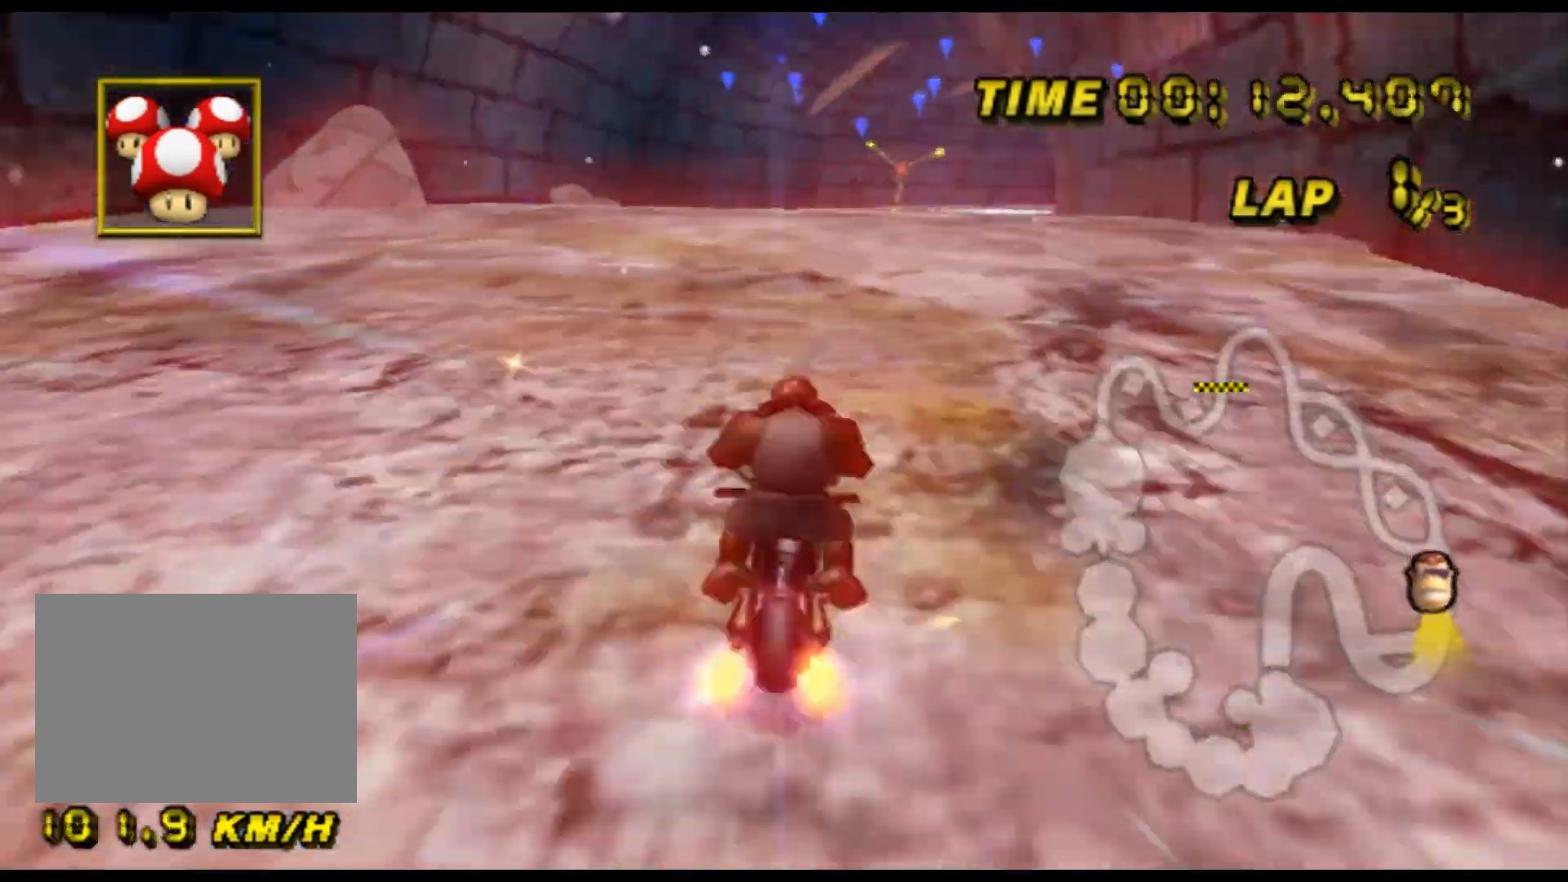
{"dt_ms": 500, "buttons": ["A"], "left_stick": "center", "events": []}
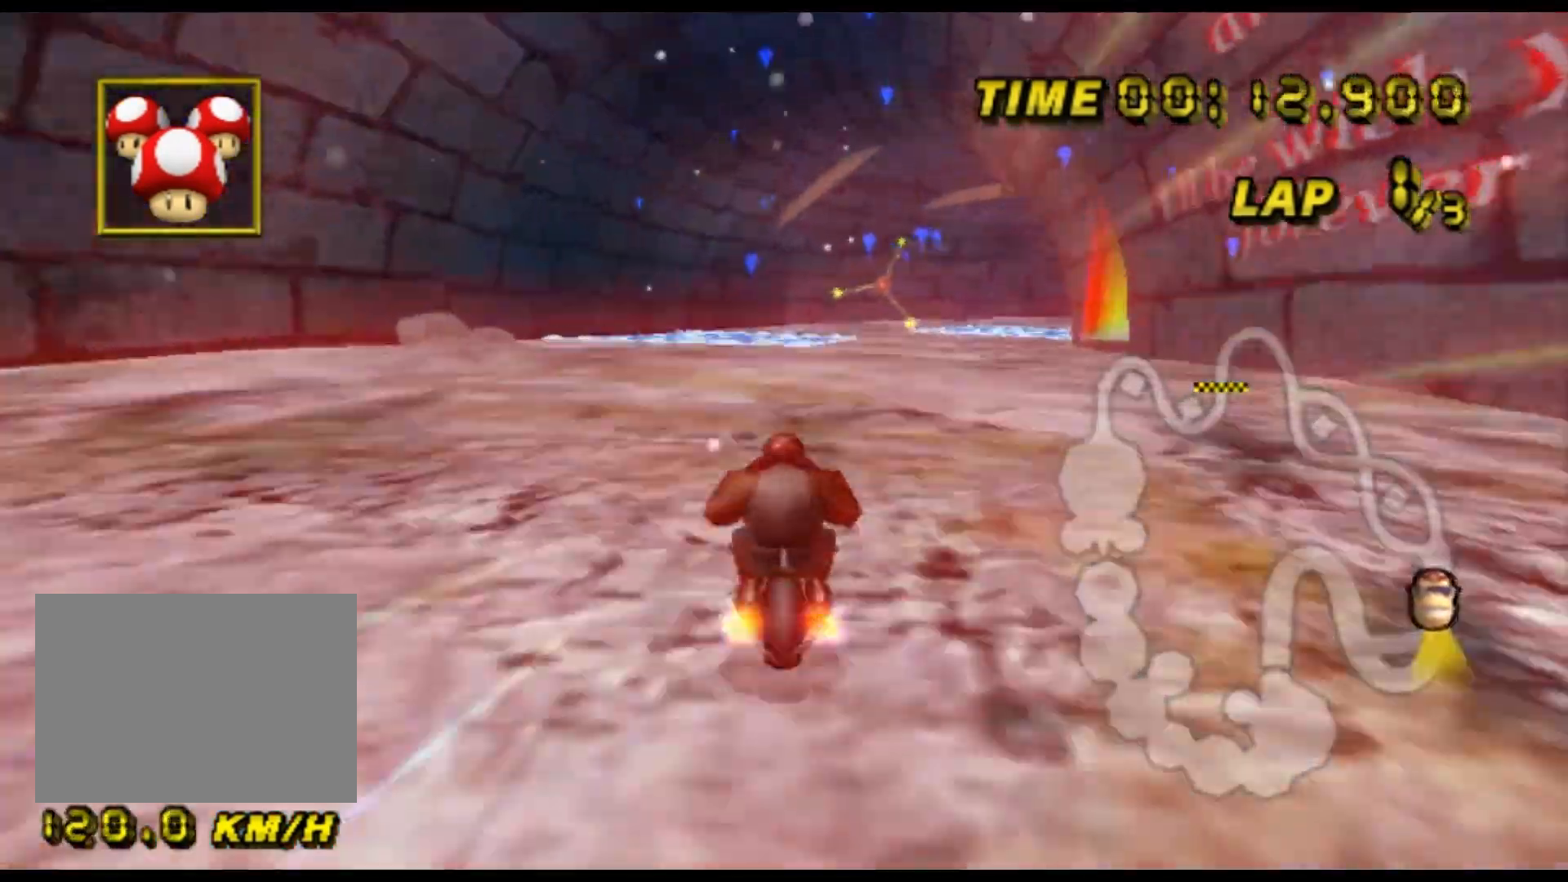
{"dt_ms": 500, "buttons": ["A"], "left_stick": "center", "events": []}
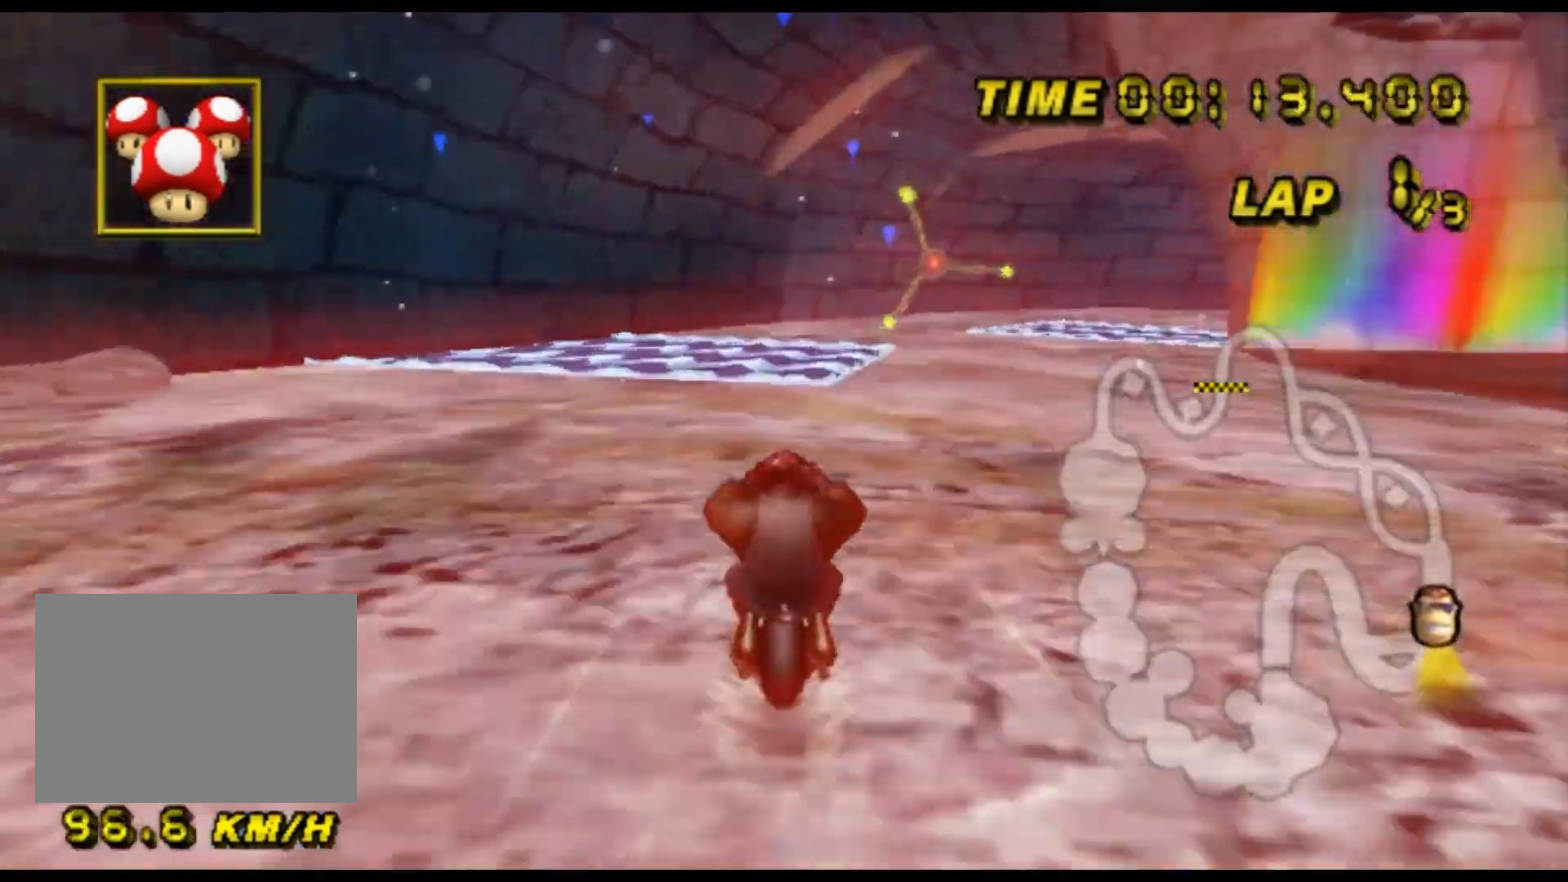
{"dt_ms": 500, "buttons": ["A", "R1"], "left_stick": "up-right", "events": [[67, "R1", "down"], [233, "left_stick", "up-right"]]}
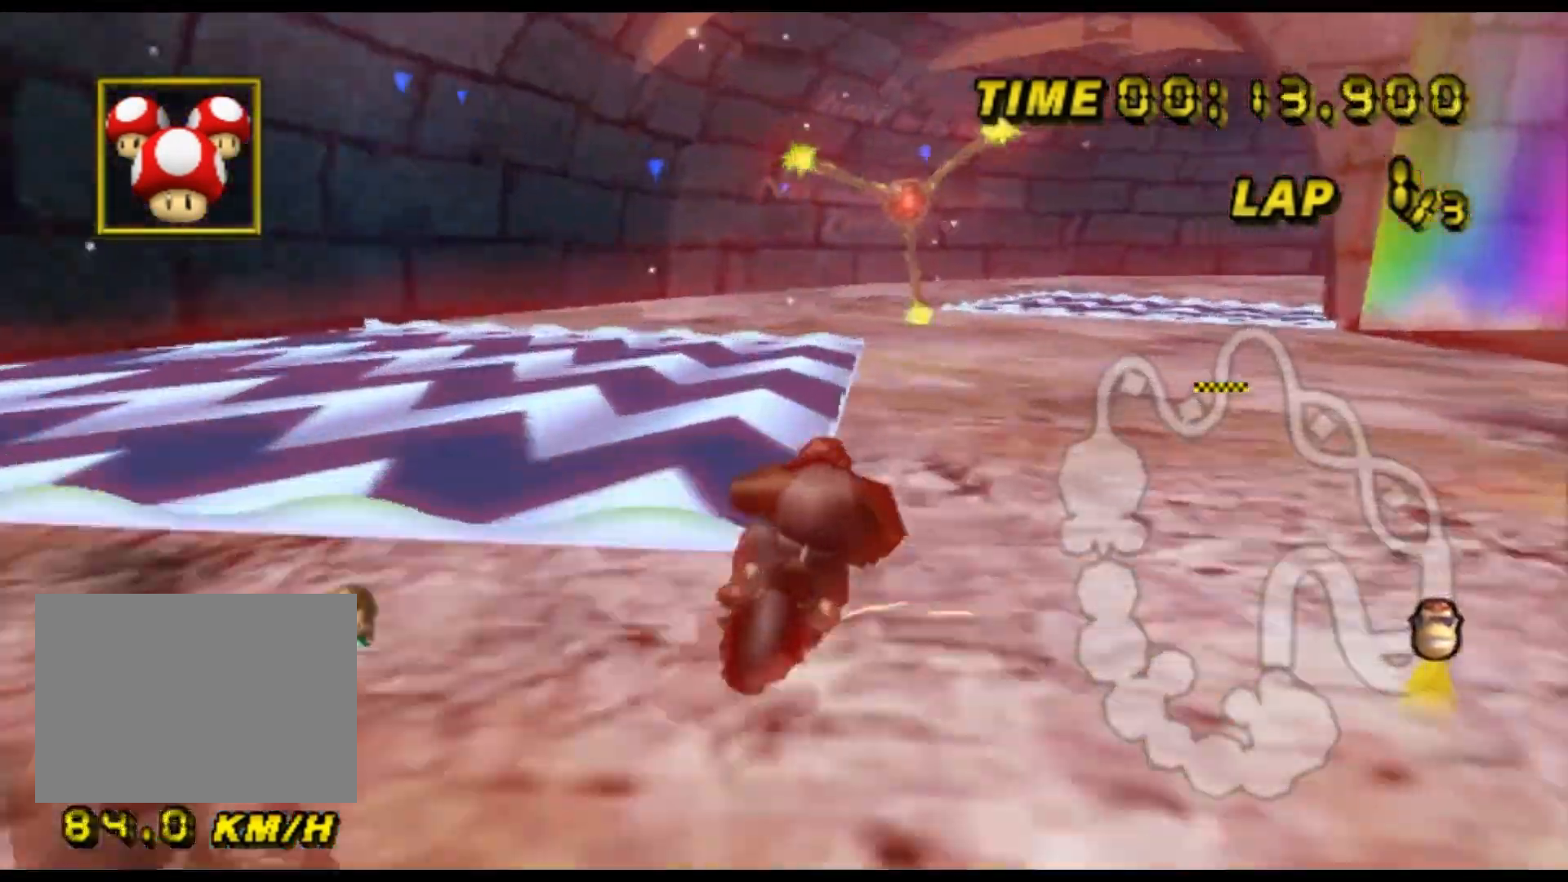
{"dt_ms": 500, "buttons": ["A", "R1"], "left_stick": "left", "events": [[300, "left_stick", "left"]]}
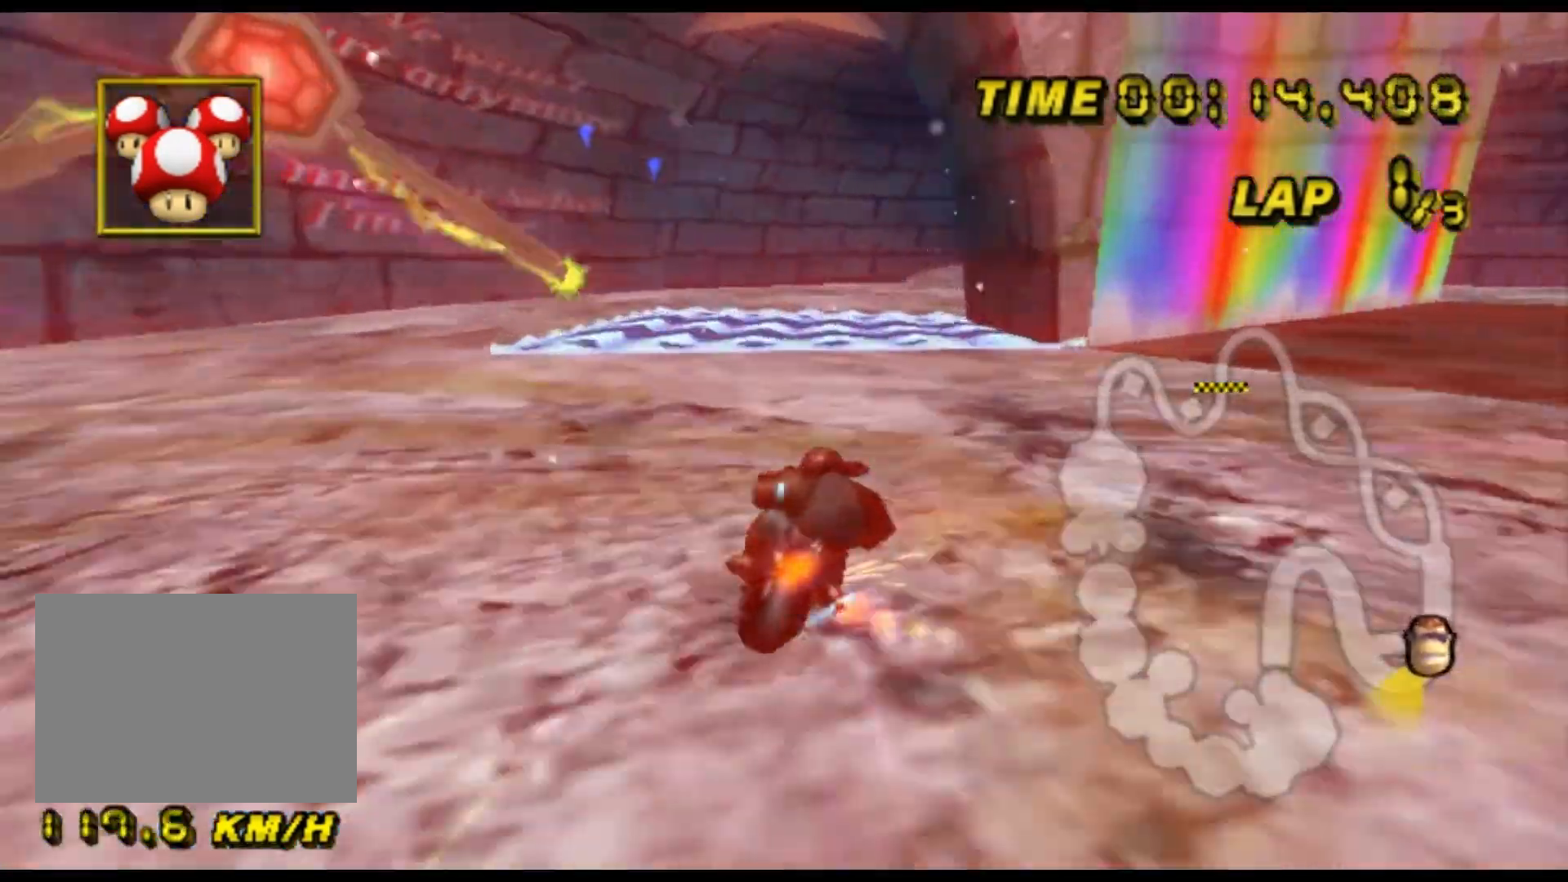
{"dt_ms": 500, "buttons": ["A", "R1"], "left_stick": "up-right", "events": [[233, "left_stick", "up-right"]]}
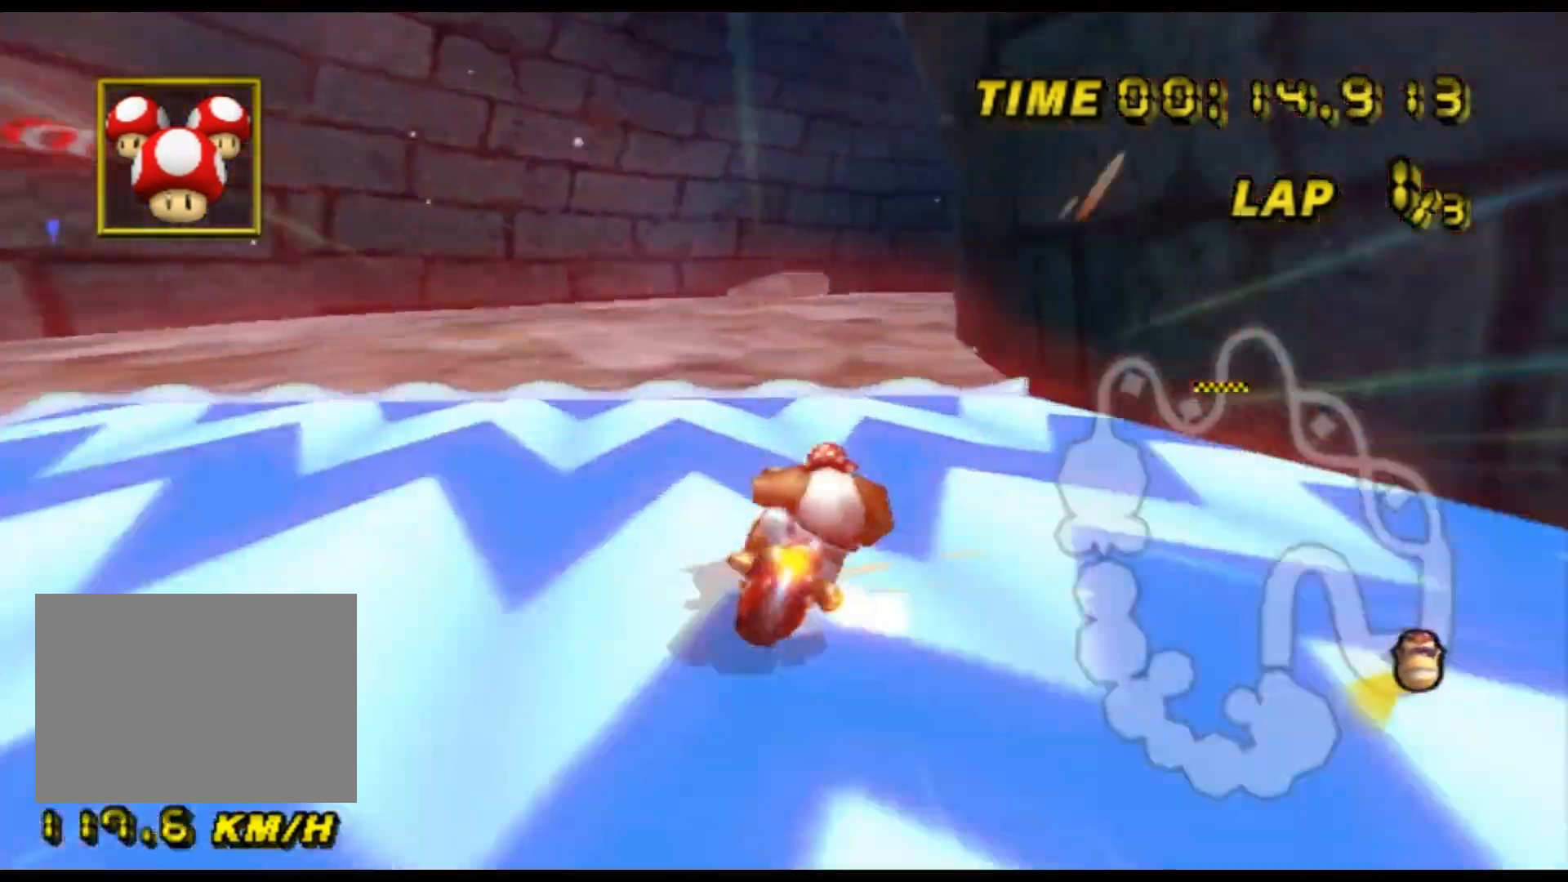
{"dt_ms": 500, "buttons": ["A", "R1"], "left_stick": "up-right", "events": [[267, "left_stick", "up-left"], [333, "left_stick", "up-right"]]}
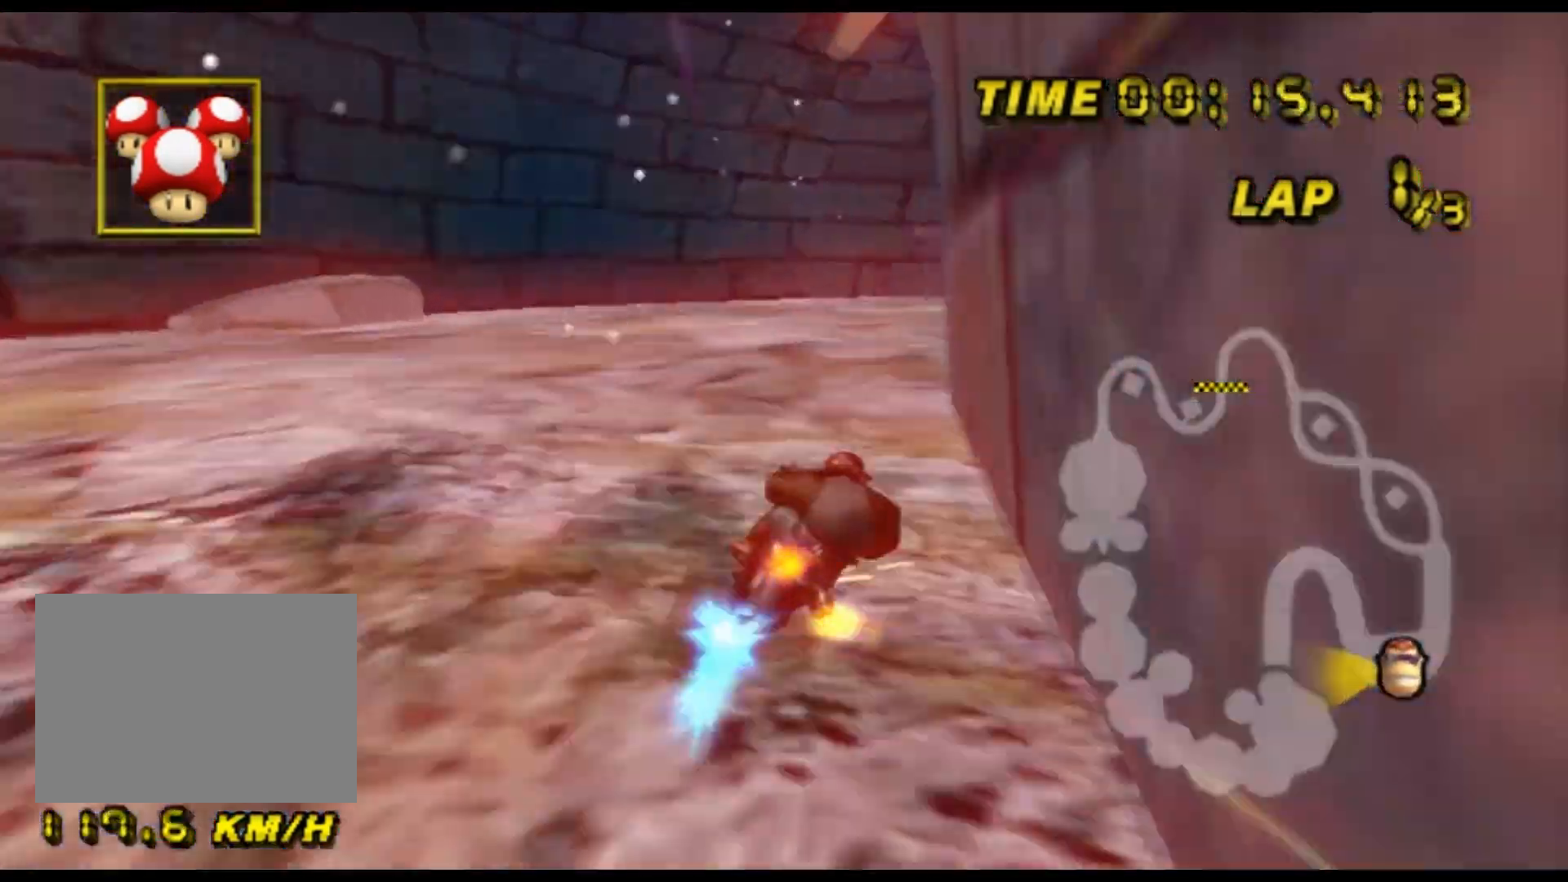
{"dt_ms": 500, "buttons": ["A", "R1"], "left_stick": "up-right", "events": []}
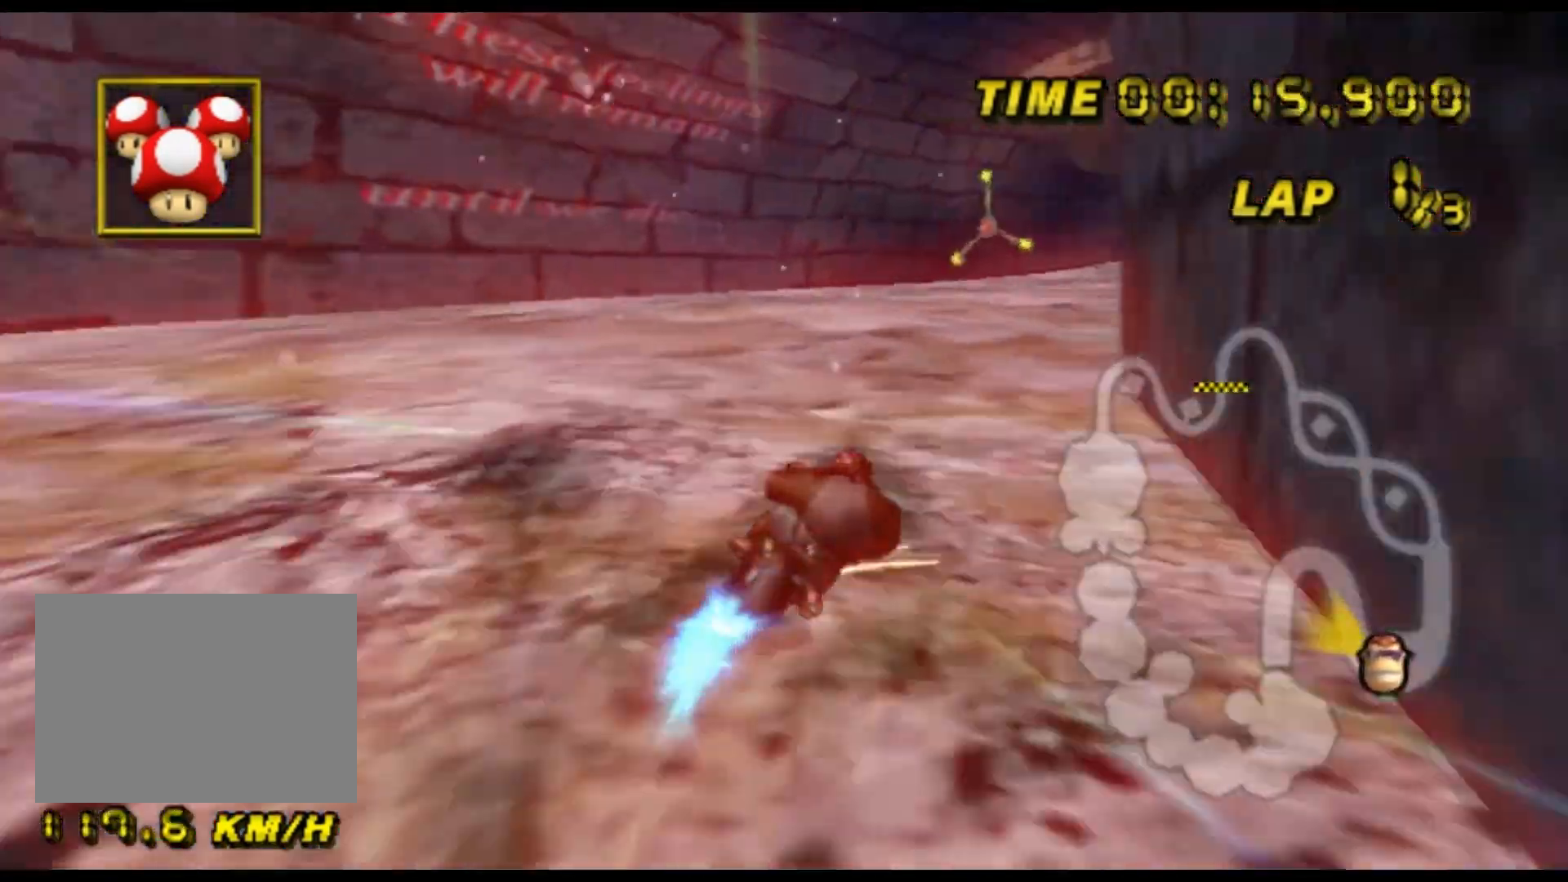
{"dt_ms": 500, "buttons": ["A"], "left_stick": "left", "events": [[367, "R1", "up"], [467, "left_stick", "left"]]}
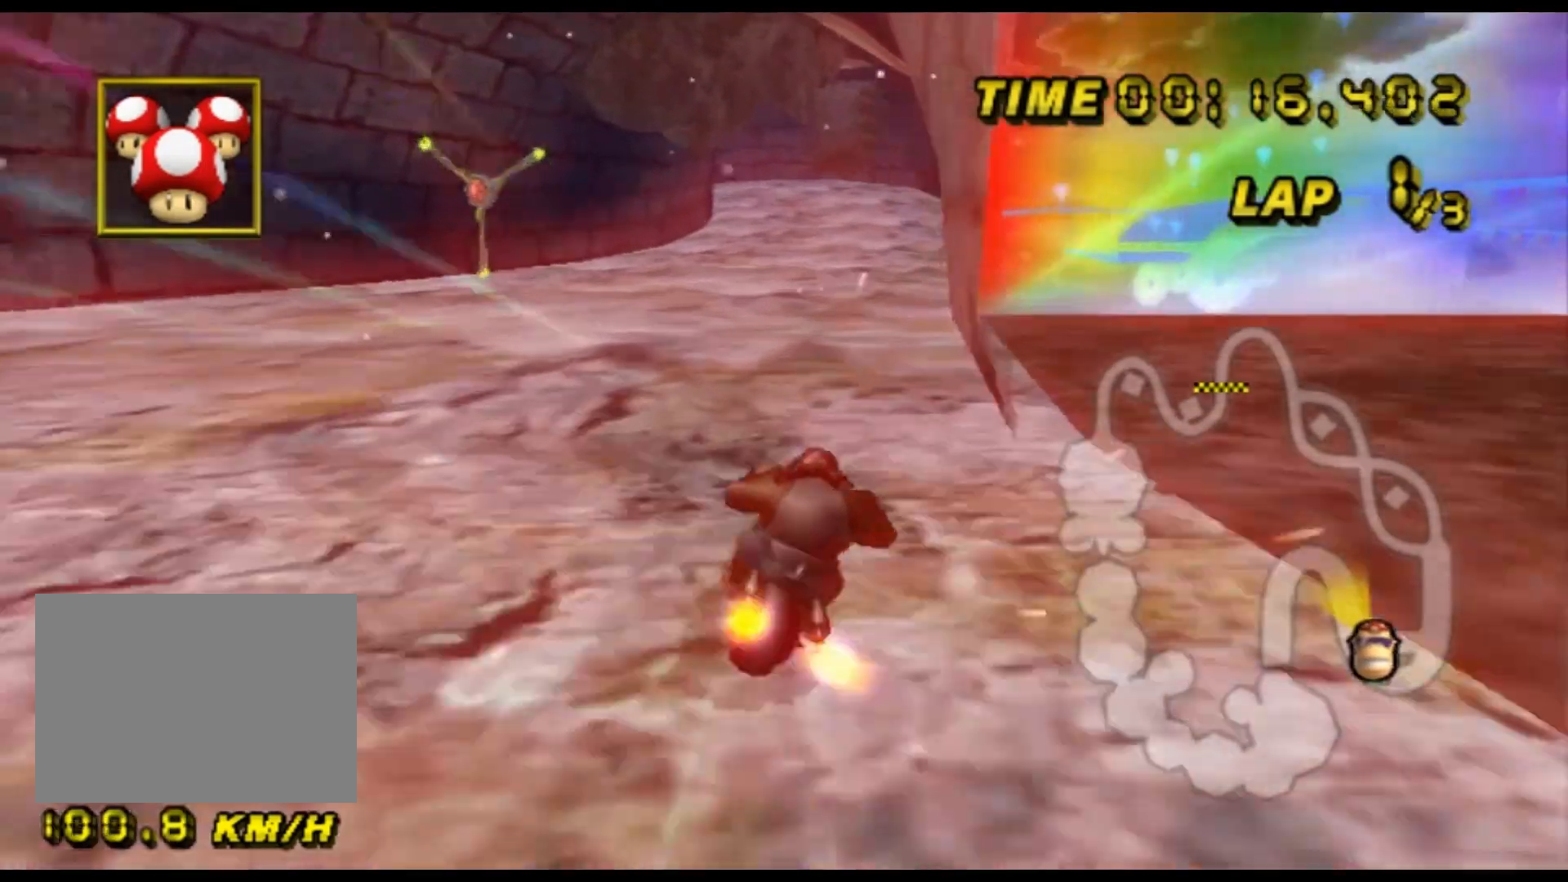
{"dt_ms": 500, "buttons": ["A"], "left_stick": "center", "events": [[200, "left_stick", "center"], [300, "DPAD_DOWN", "down"], [333, "DPAD_DOWN", "up"]]}
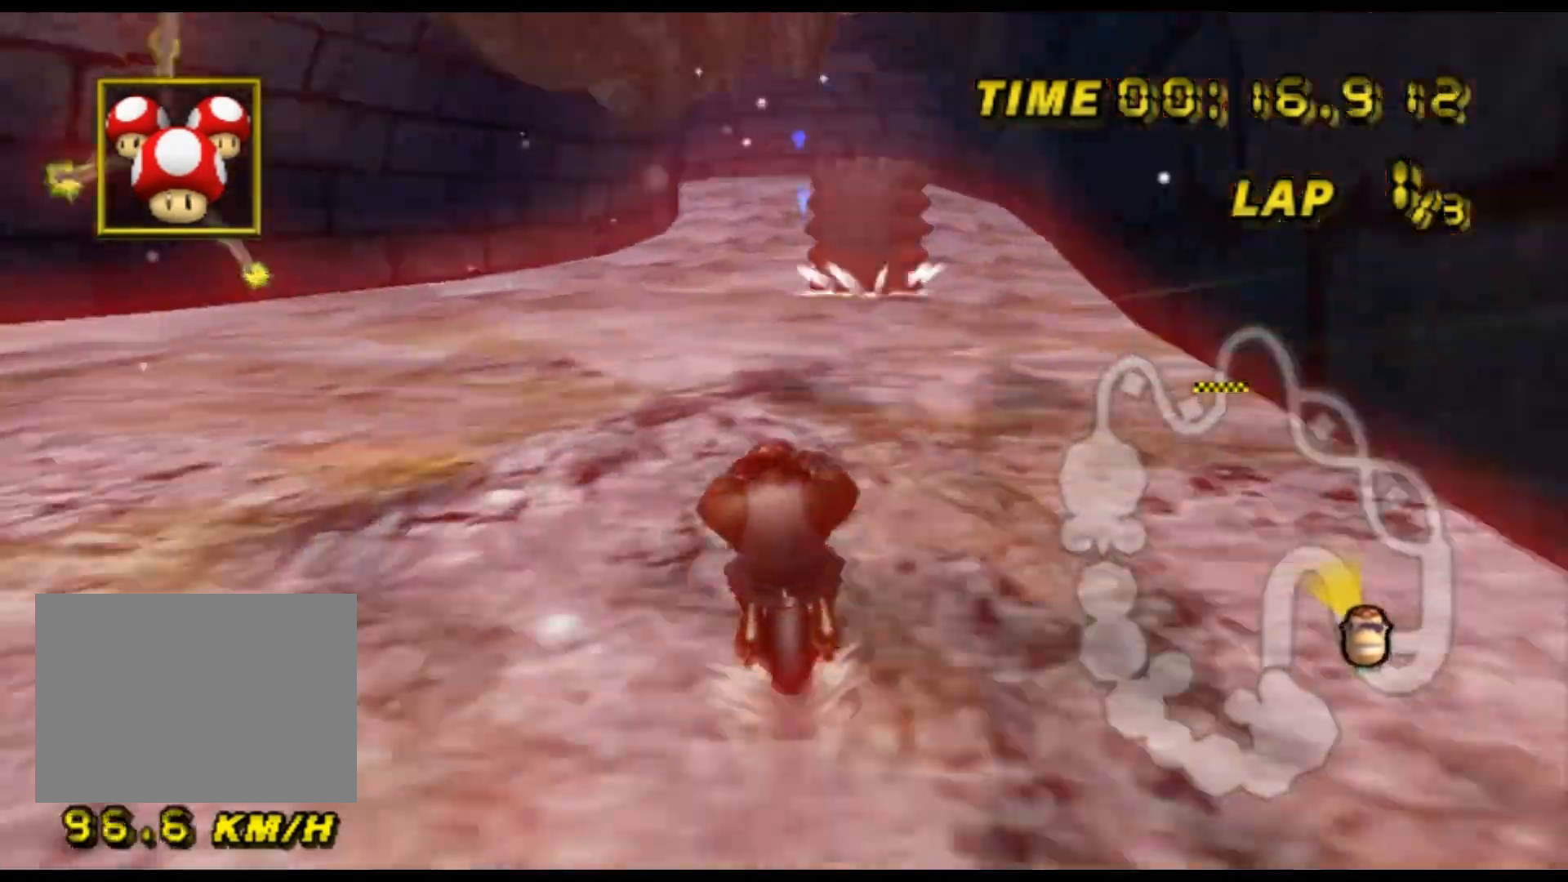
{"dt_ms": 500, "buttons": ["A"], "left_stick": "center", "events": []}
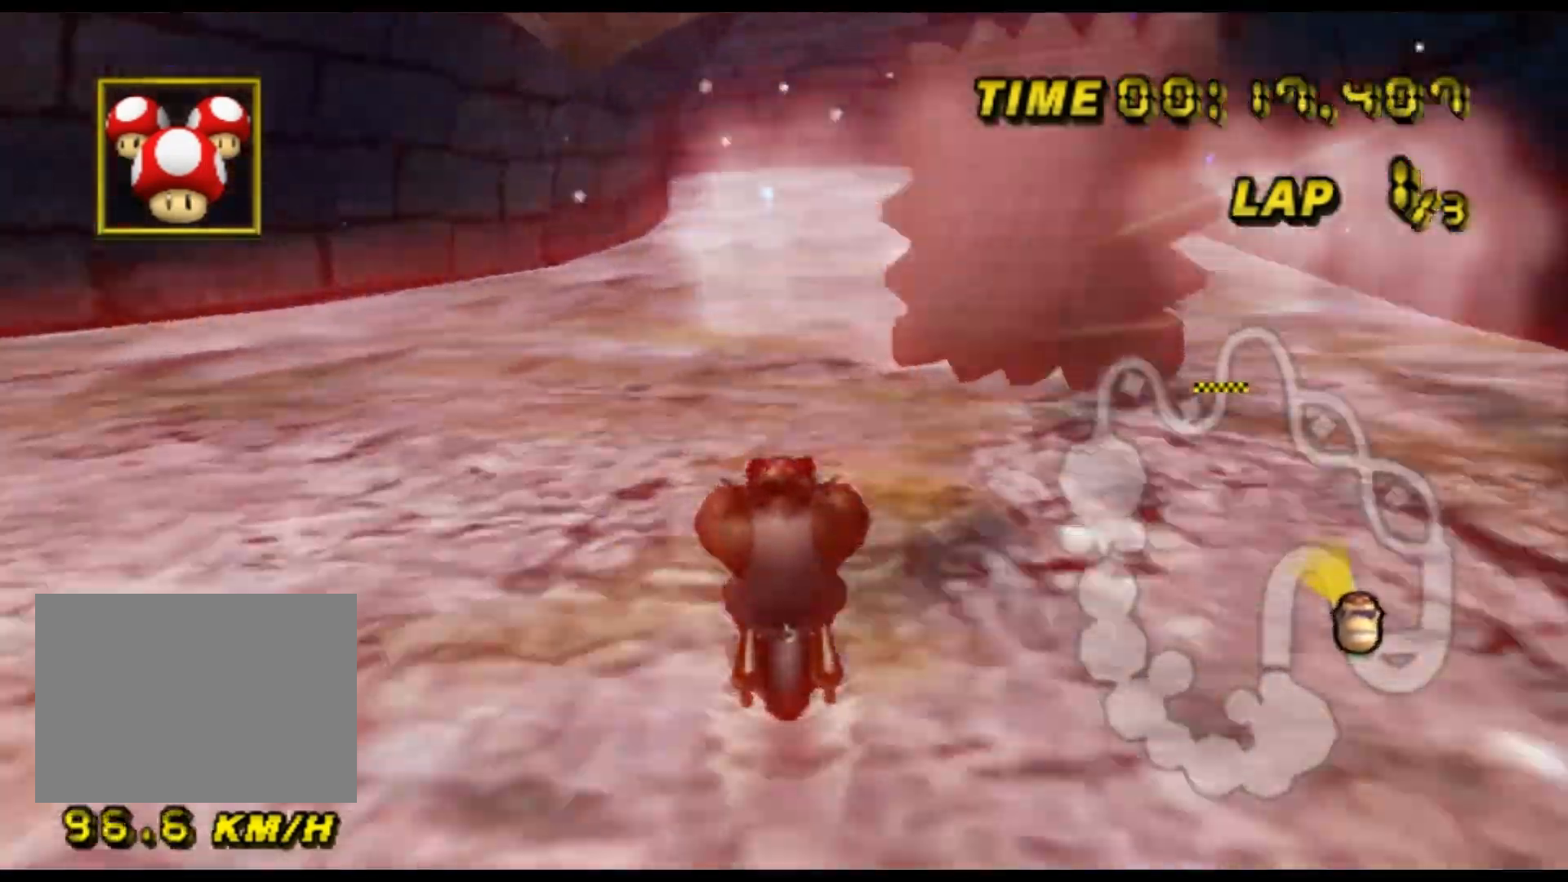
{"dt_ms": 500, "buttons": ["A"], "left_stick": "center", "events": []}
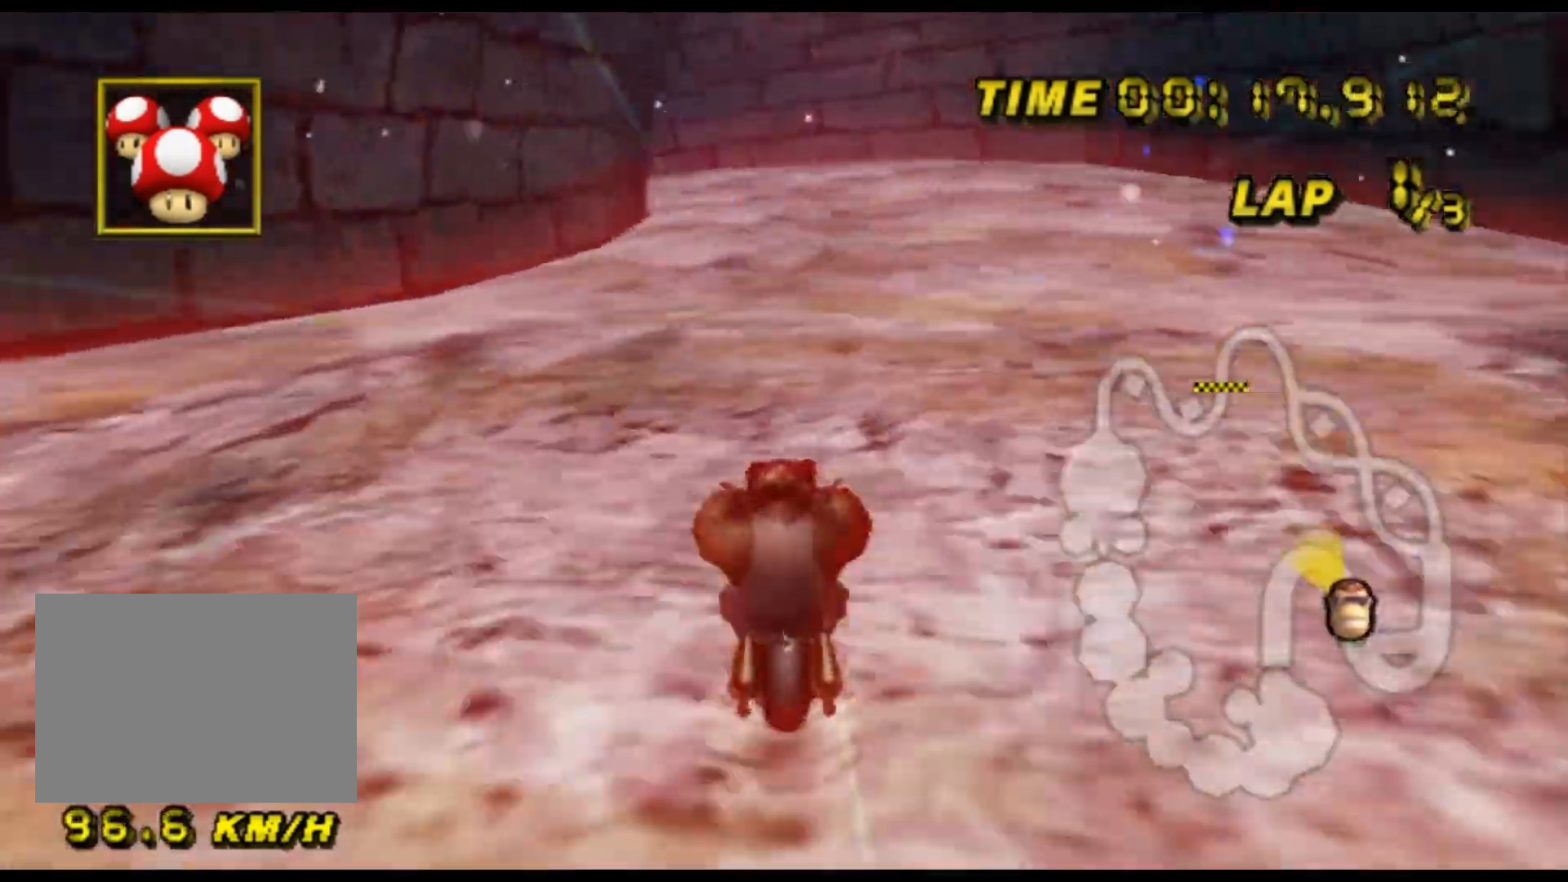
{"dt_ms": 500, "buttons": ["A"], "left_stick": "center", "events": []}
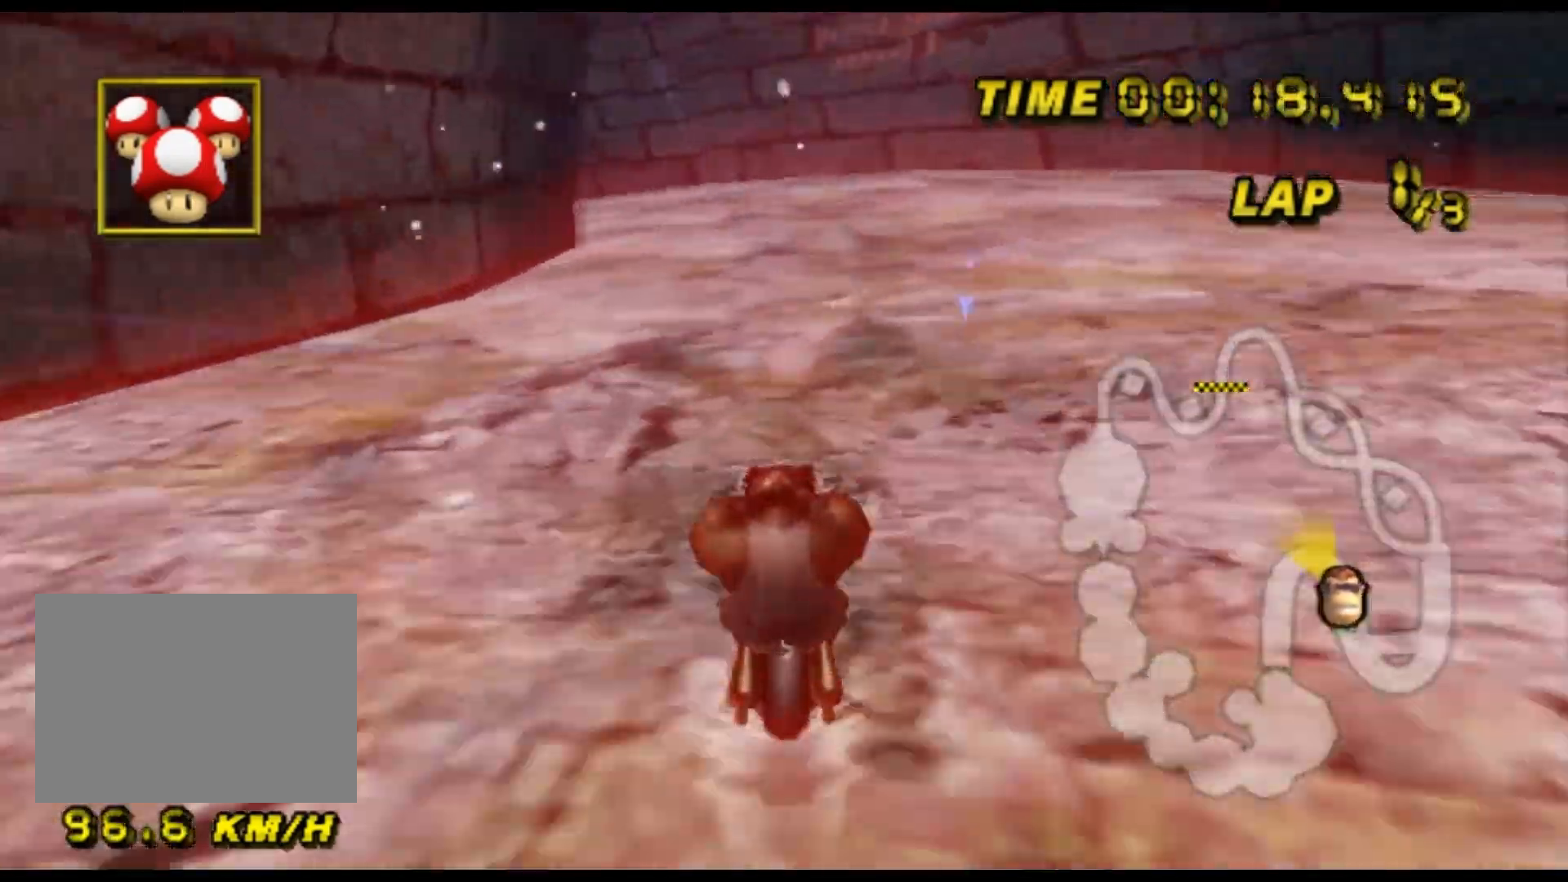
{"dt_ms": 500, "buttons": ["A", "R1"], "left_stick": "center", "events": [[467, "R1", "down"]]}
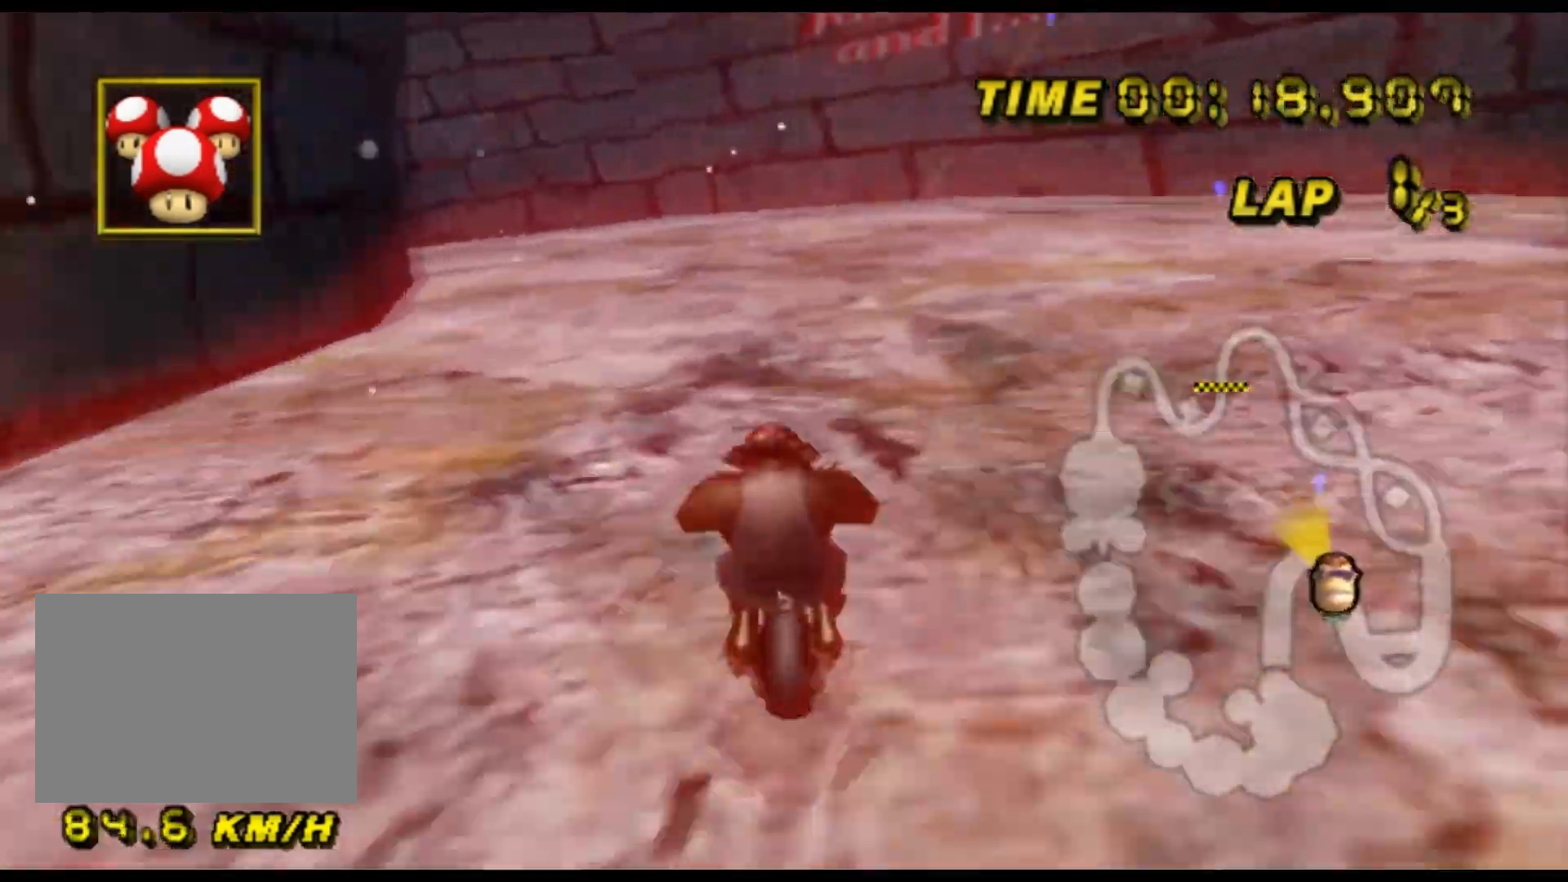
{"dt_ms": 500, "buttons": ["A", "R1"], "left_stick": "up-left", "events": [[67, "left_stick", "left"], [433, "left_stick", "up-left"]]}
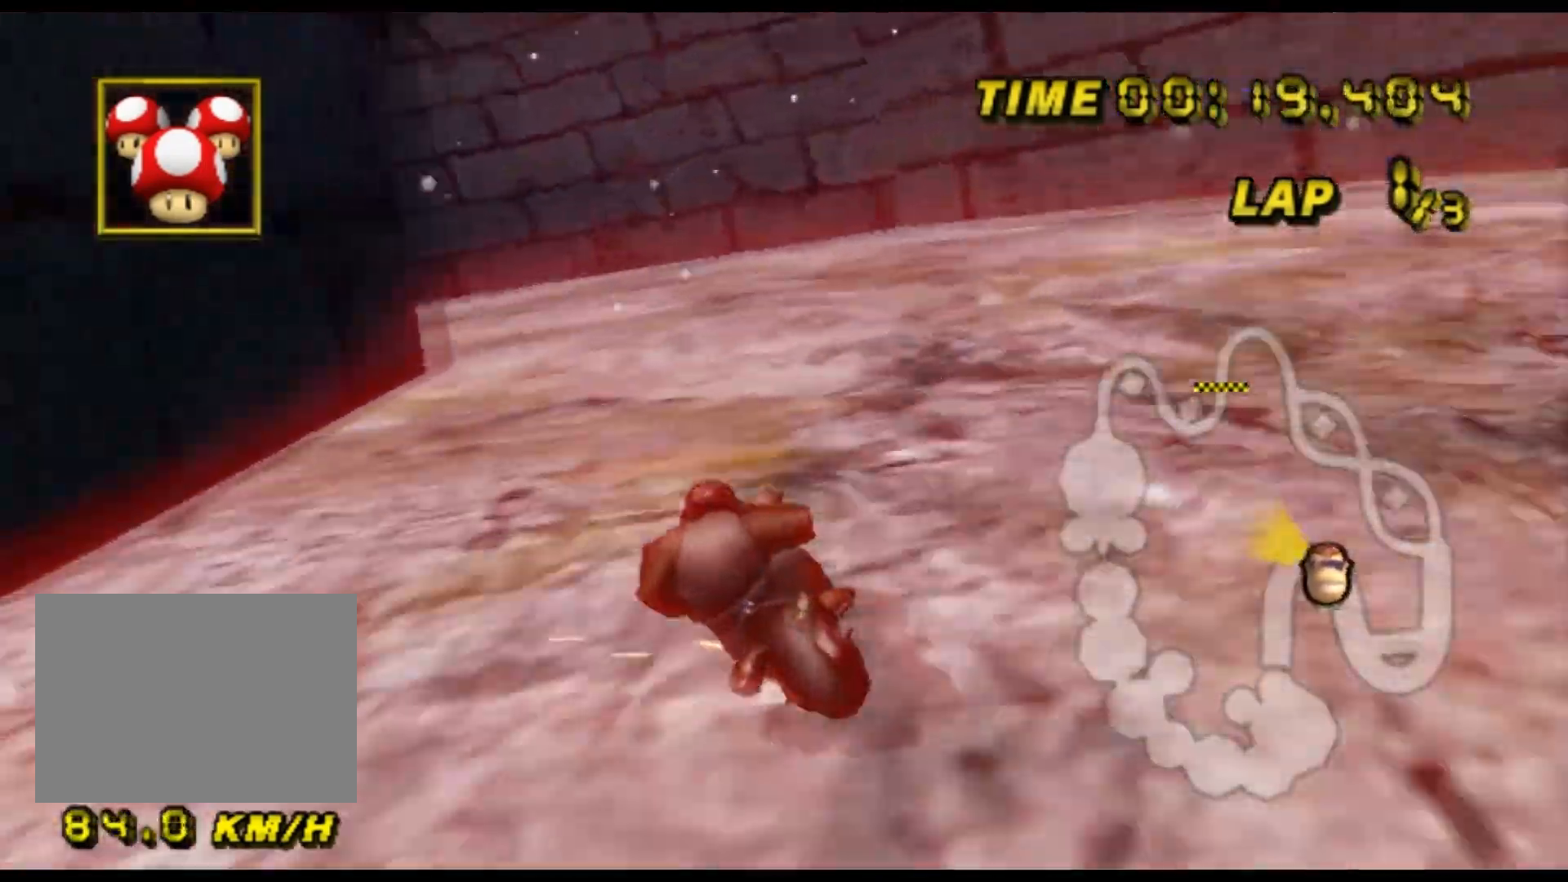
{"dt_ms": 500, "buttons": ["A", "R1"], "left_stick": "up-left", "events": [[33, "left_stick", "up-right"], [167, "left_stick", "up-left"]]}
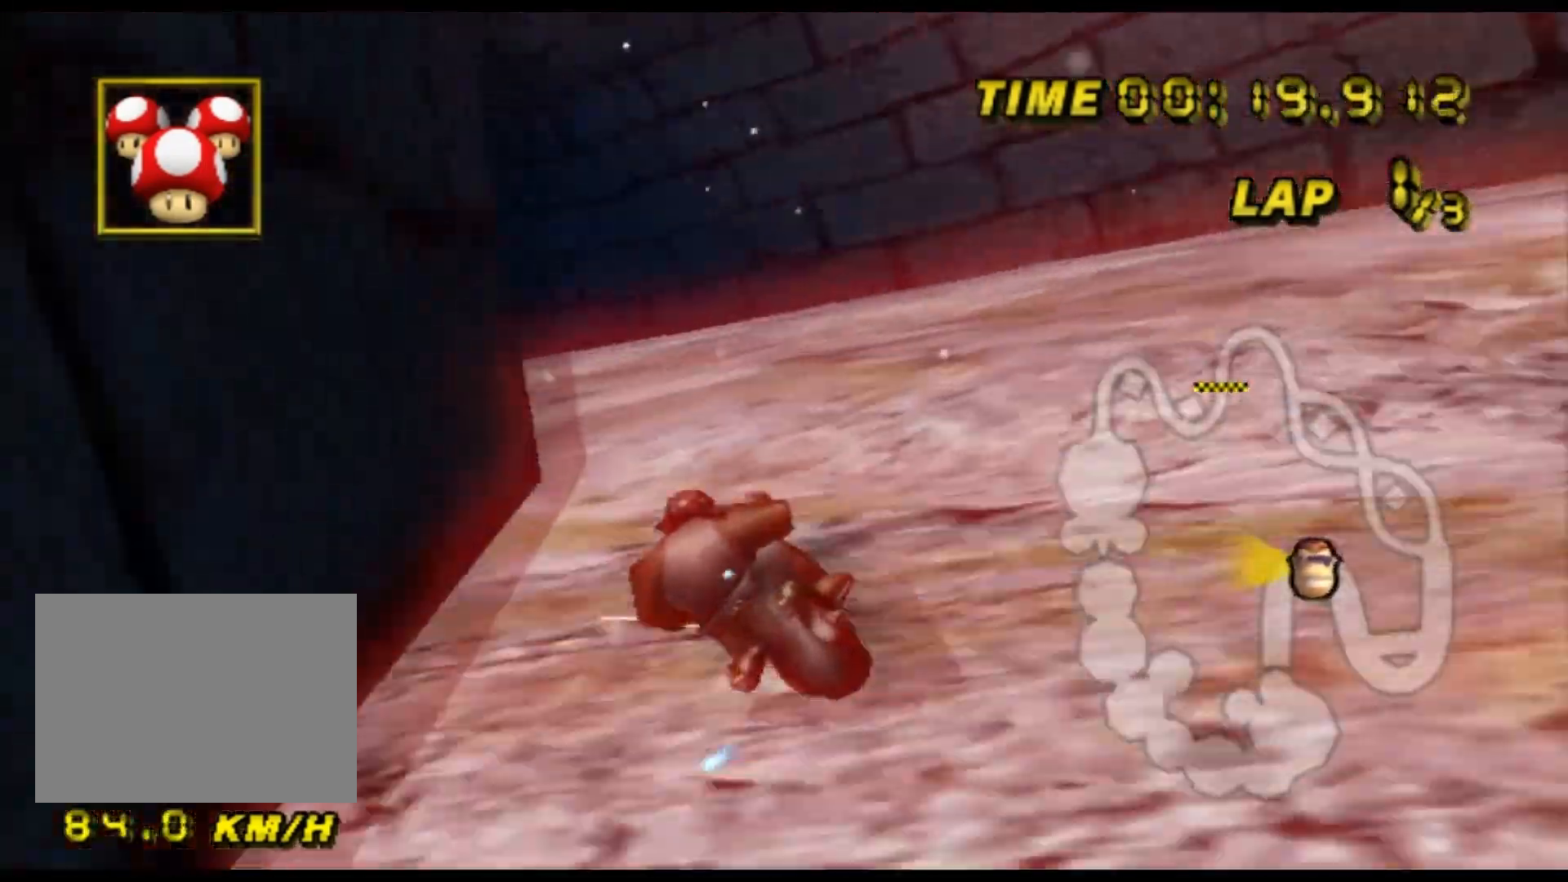
{"dt_ms": 500, "buttons": ["A", "R1"], "left_stick": "left", "events": [[67, "left_stick", "left"]]}
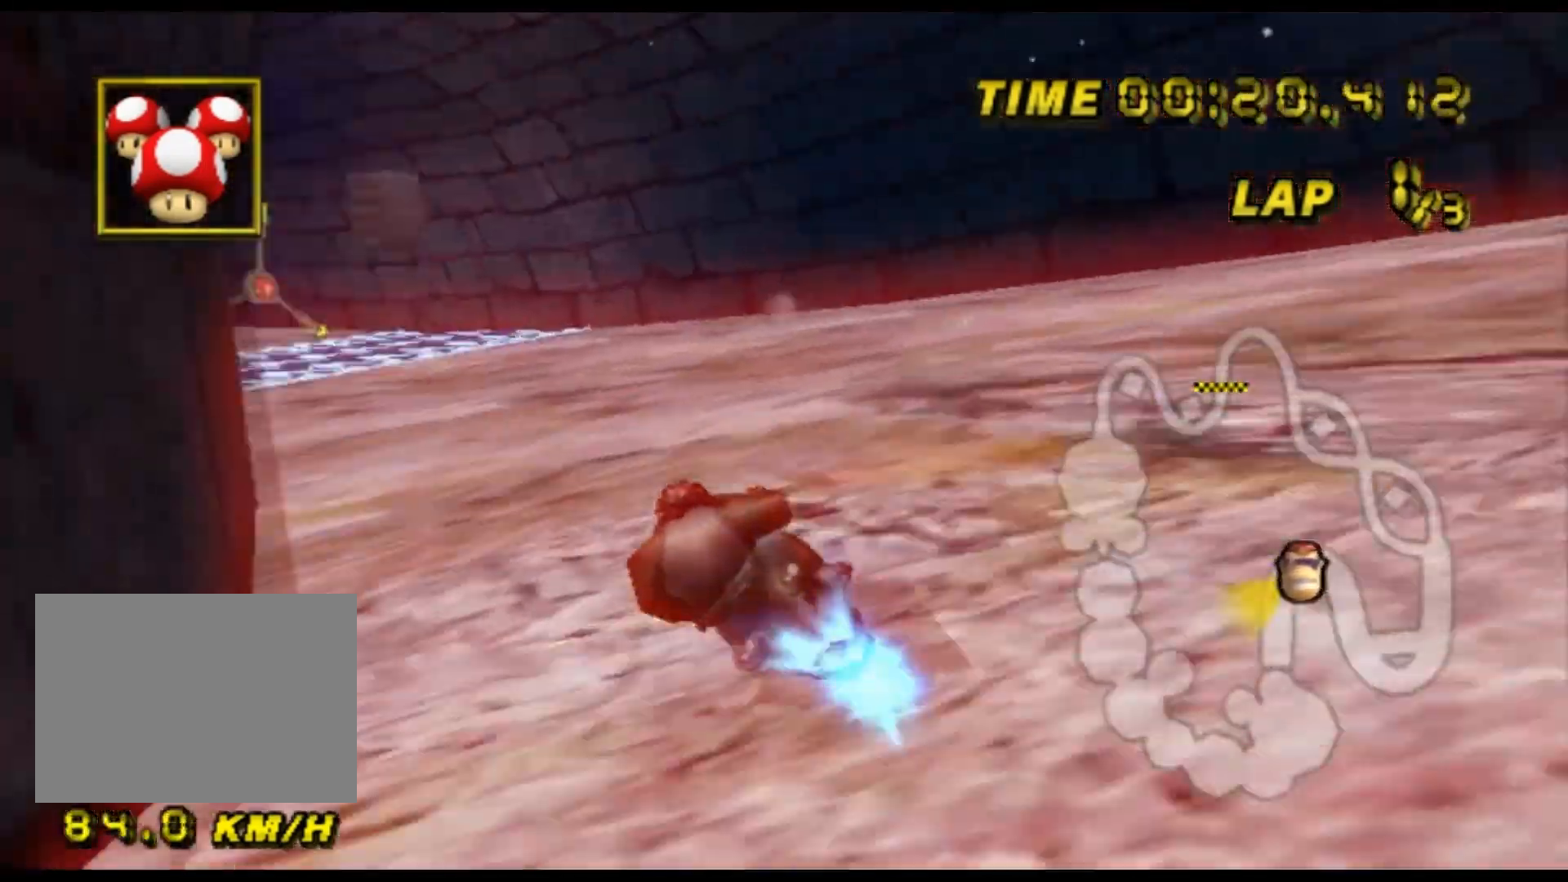
{"dt_ms": 500, "buttons": ["A"], "left_stick": "center", "events": [[333, "R1", "up"], [367, "DPAD_UP", "down"], [400, "DPAD_UP", "up"], [467, "left_stick", "center"]]}
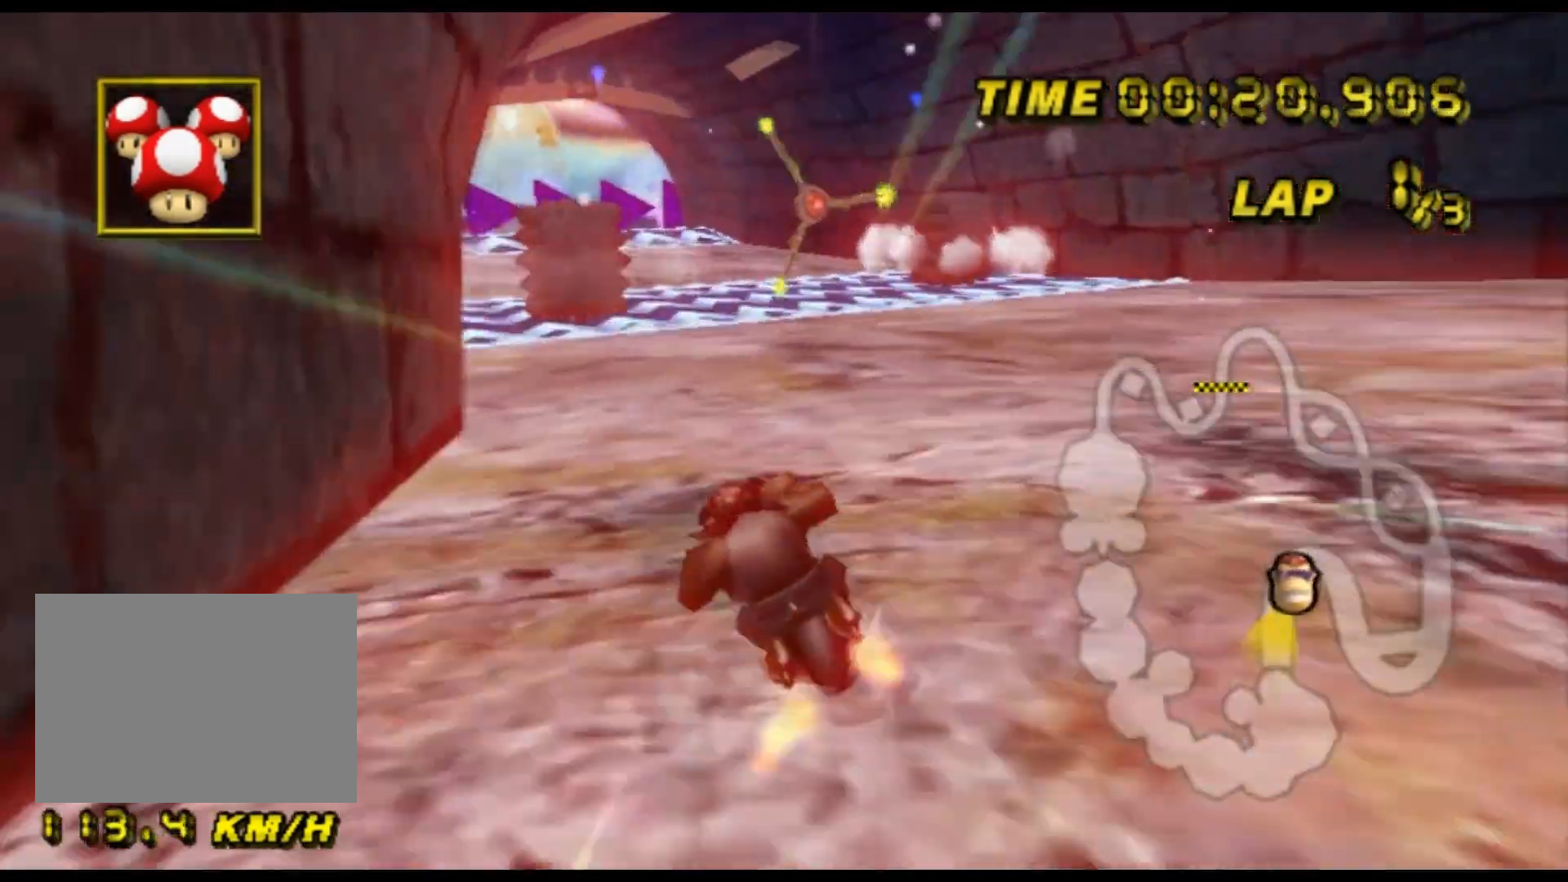
{"dt_ms": 500, "buttons": ["A"], "left_stick": "center", "events": [[100, "left_stick", "up-right"], [367, "left_stick", "center"]]}
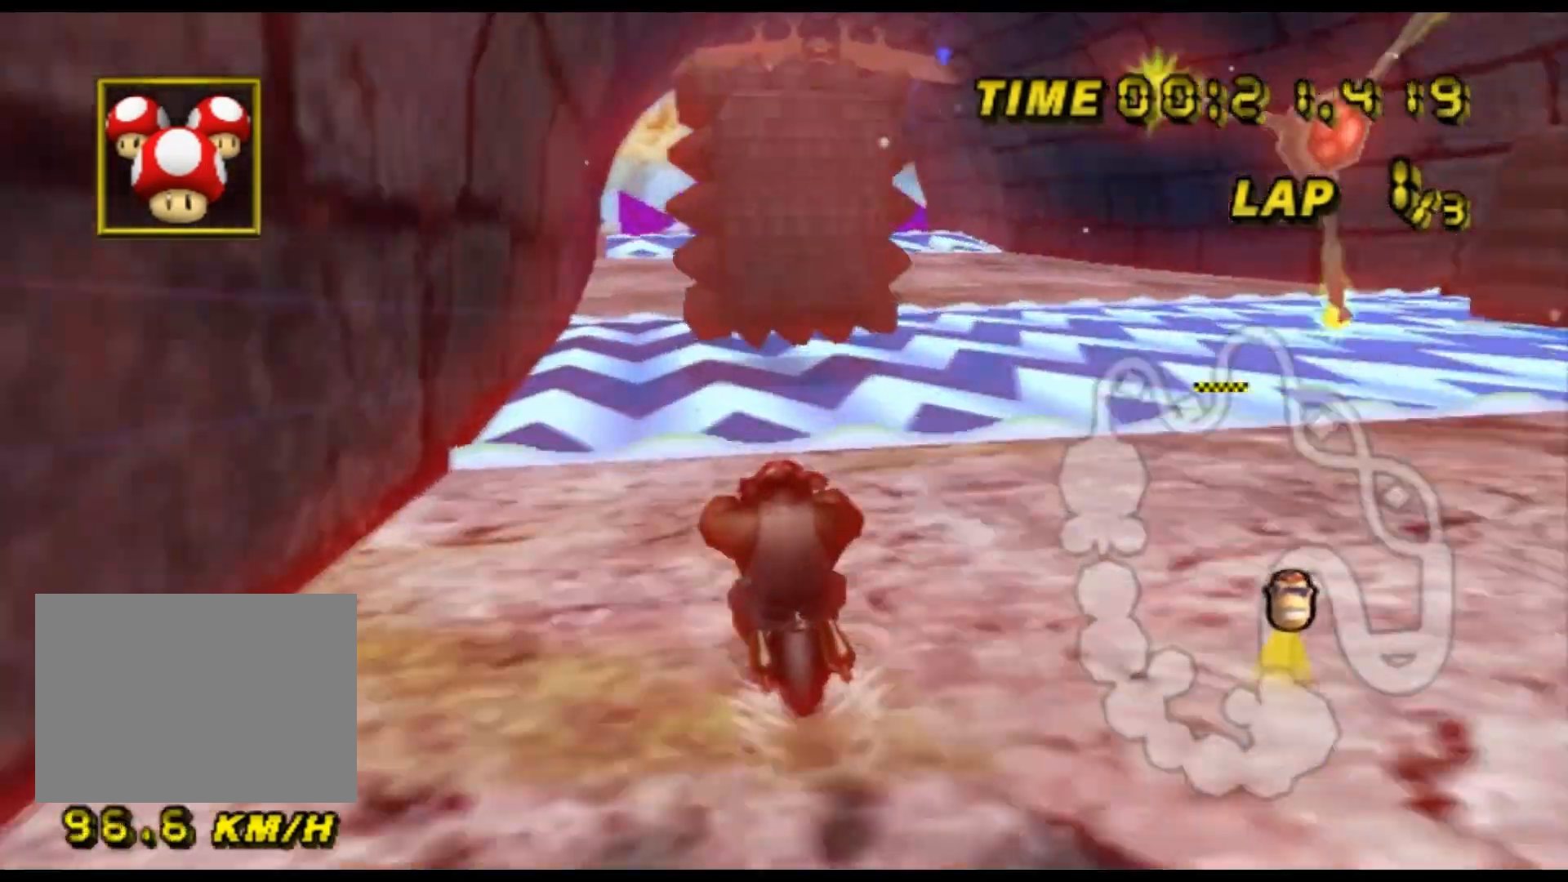
{"dt_ms": 500, "buttons": ["A"], "left_stick": "left", "events": [[200, "left_stick", "up-right"], [367, "left_stick", "center"], [500, "left_stick", "left"]]}
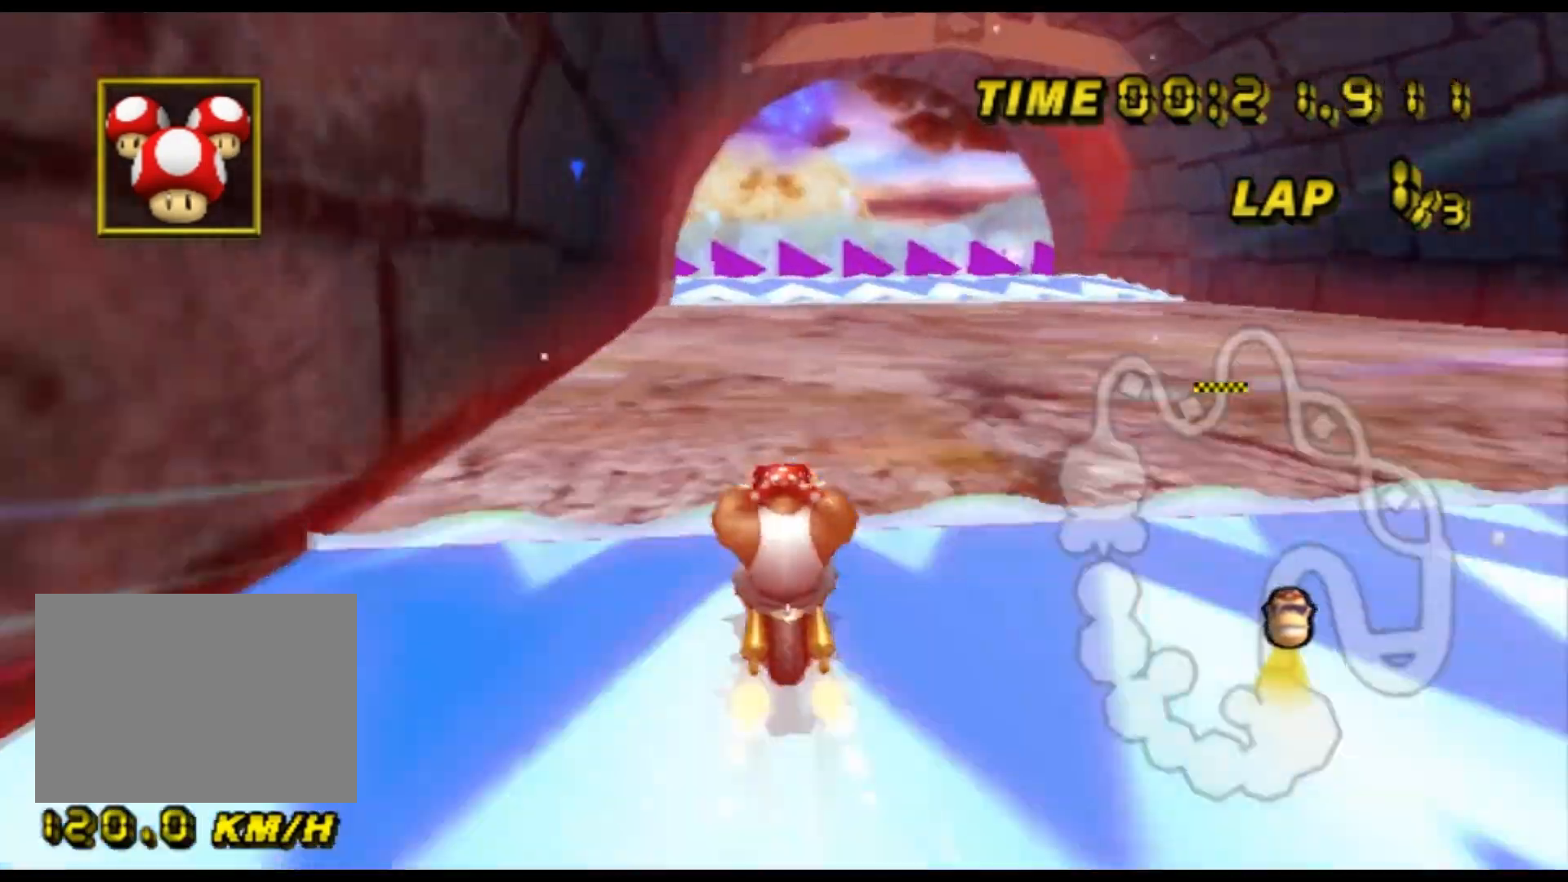
{"dt_ms": 500, "buttons": ["A", "R1"], "left_stick": "center", "events": [[133, "left_stick", "center"], [400, "R1", "down"]]}
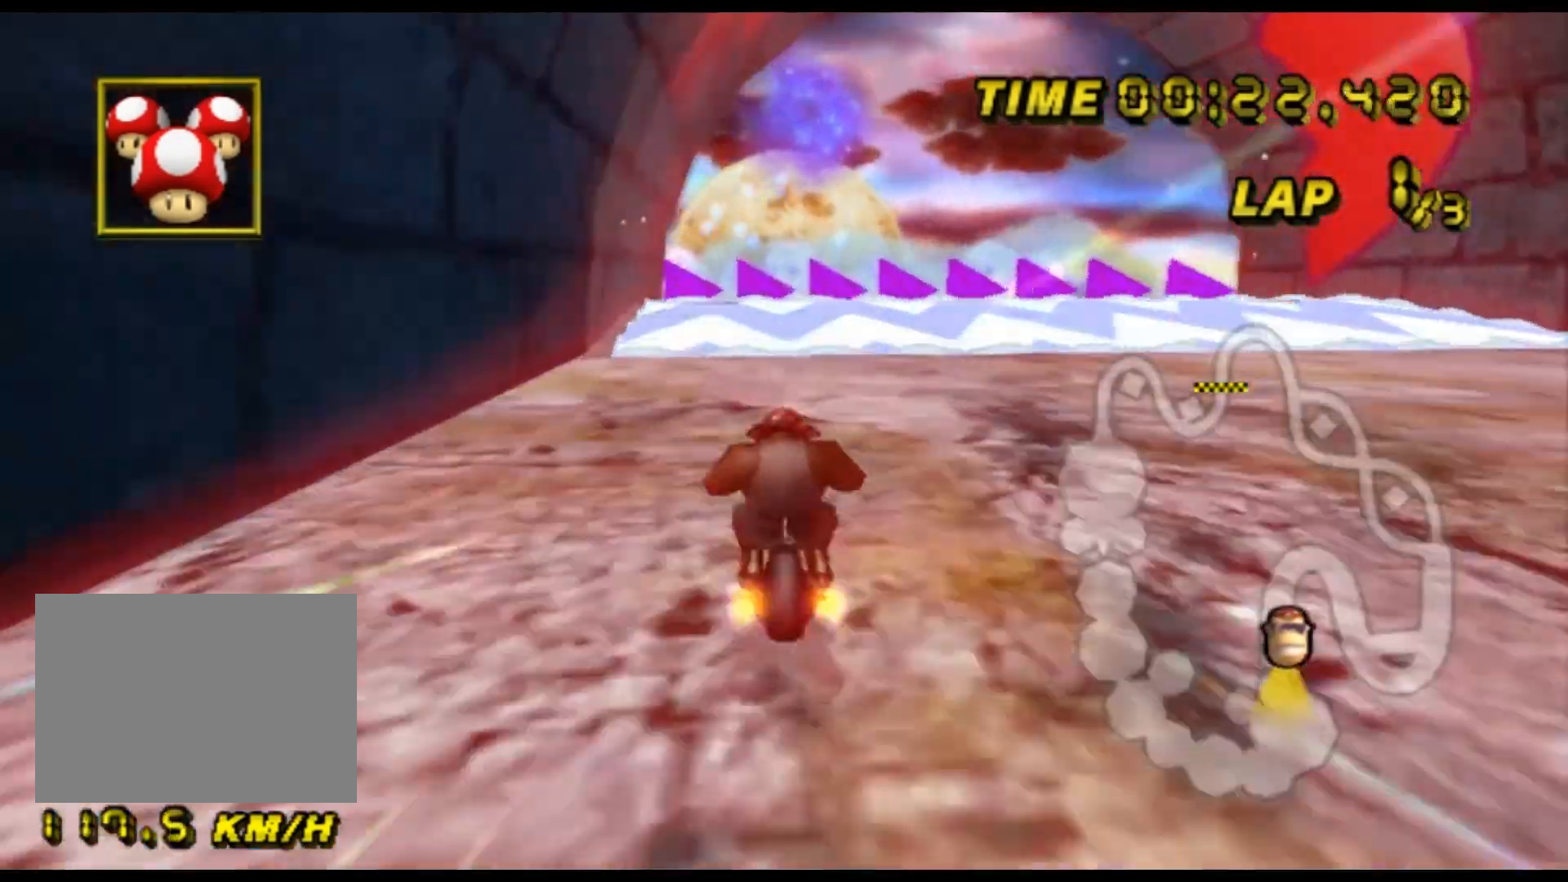
{"dt_ms": 500, "buttons": ["A", "R1"], "left_stick": "right", "events": [[100, "left_stick", "up-right"], [367, "left_stick", "right"]]}
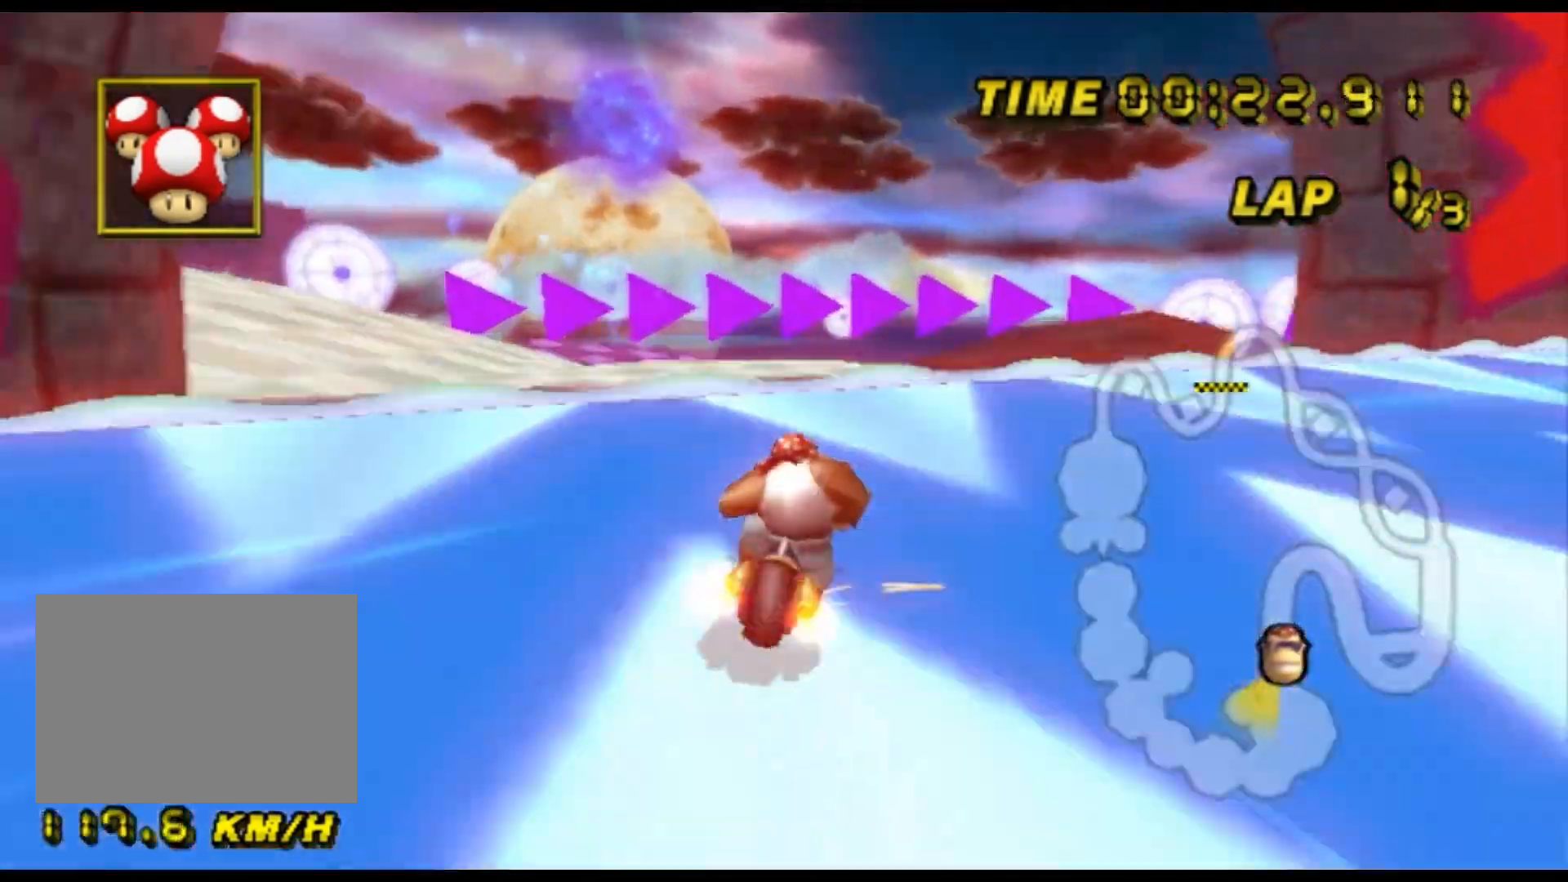
{"dt_ms": 500, "buttons": ["A", "R1"], "left_stick": "down", "events": [[200, "left_stick", "down-right"], [433, "left_stick", "down"]]}
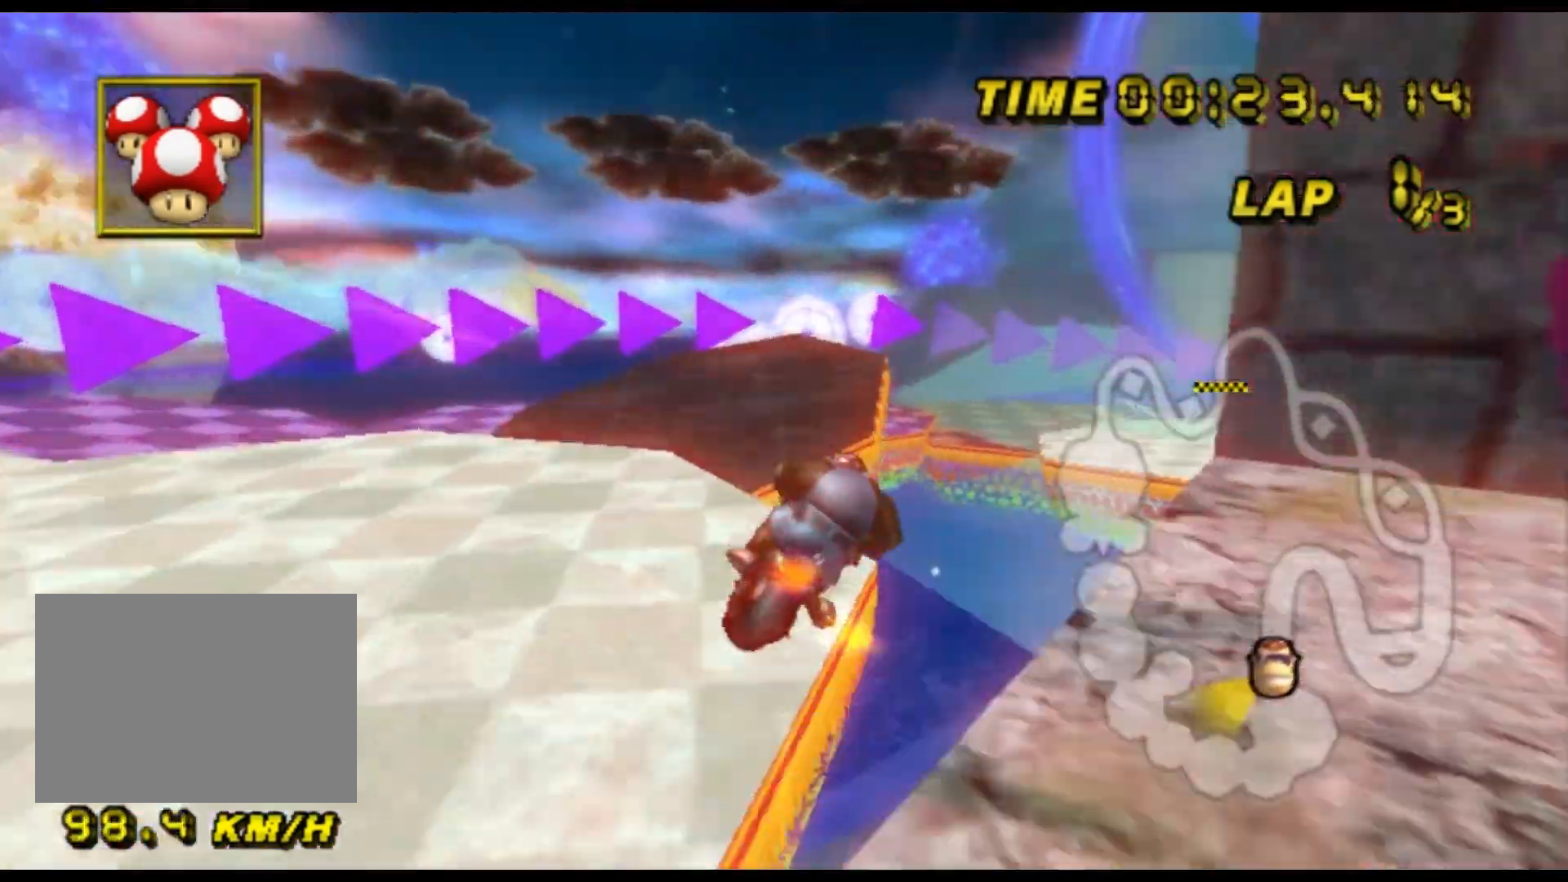
{"dt_ms": 500, "buttons": ["A", "R1"], "left_stick": "right", "events": [[267, "L1", "down"], [300, "left_stick", "right"], [400, "L1", "up"]]}
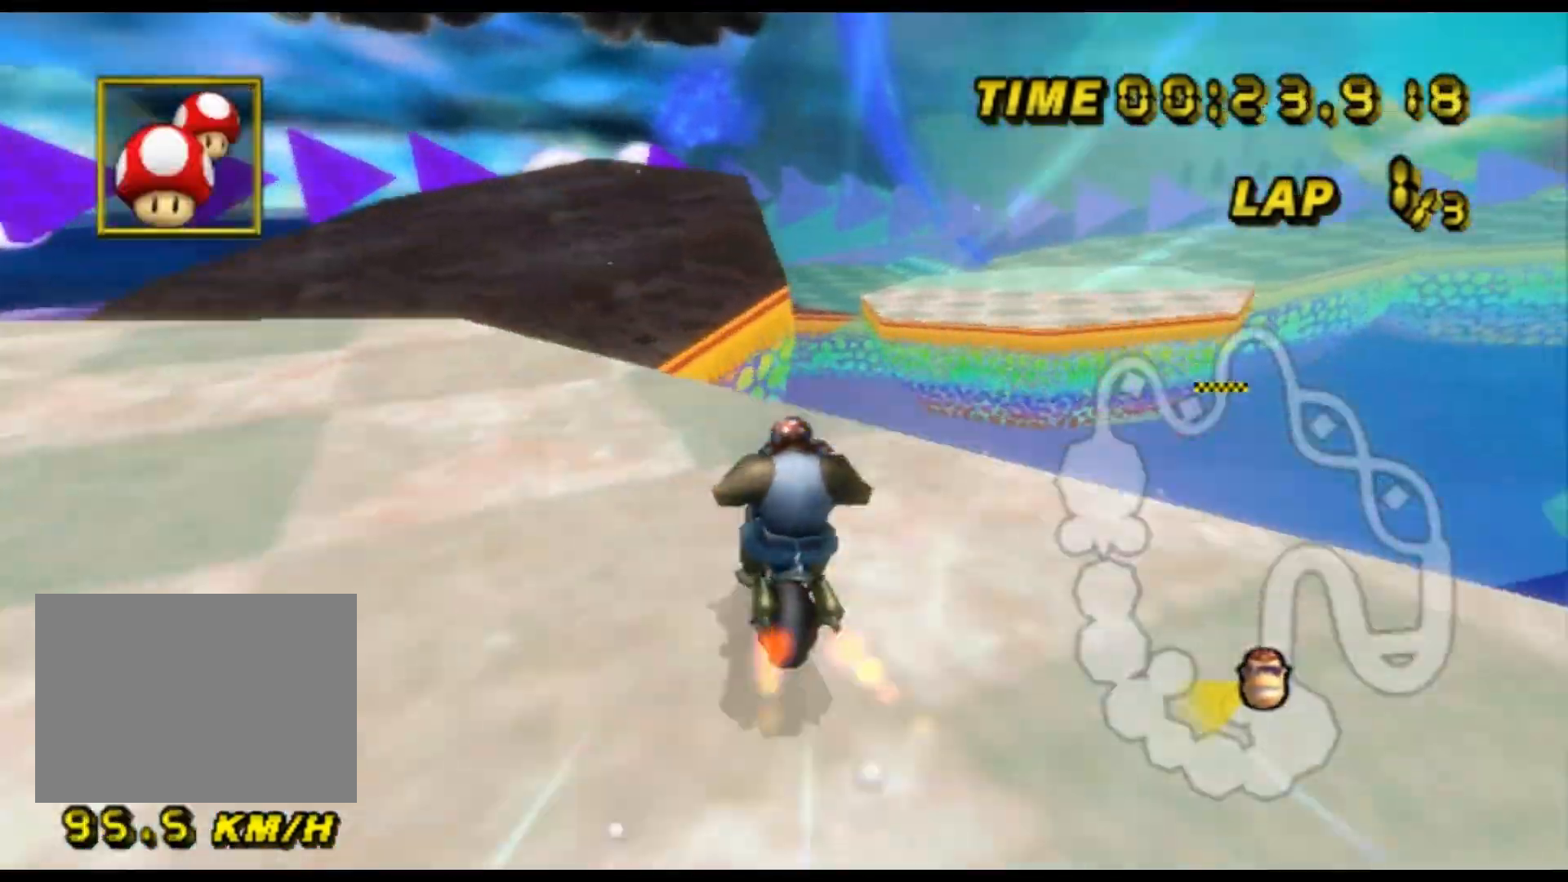
{"dt_ms": 500, "buttons": ["A", "R1"], "left_stick": "down-right", "events": [[200, "left_stick", "down-right"]]}
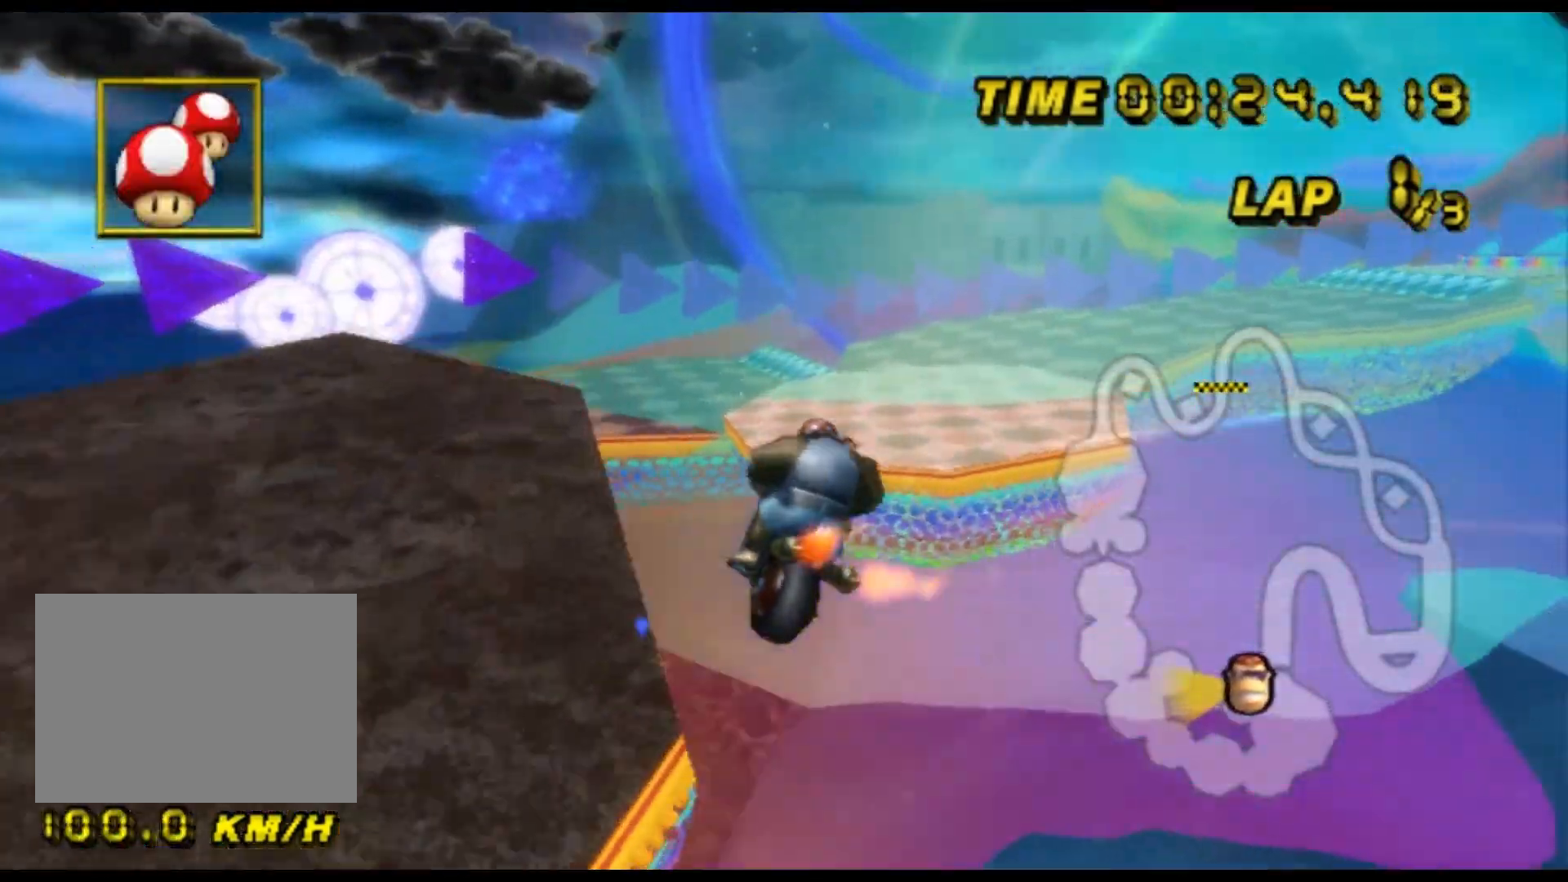
{"dt_ms": 500, "buttons": ["A", "R1"], "left_stick": "down", "events": [[467, "left_stick", "down"]]}
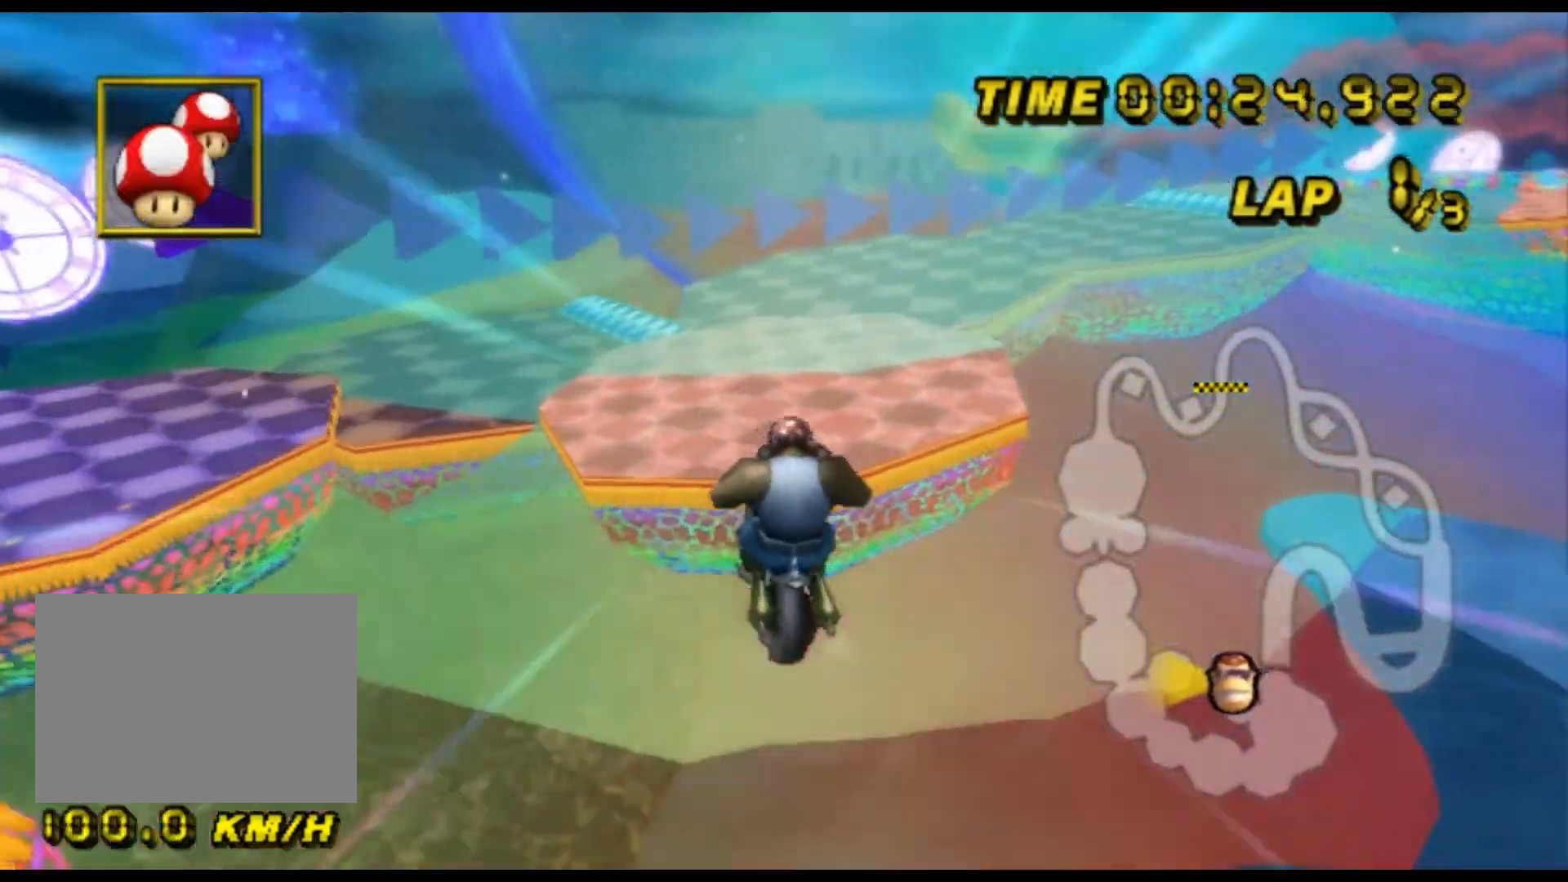
{"dt_ms": 500, "buttons": ["A"], "left_stick": "down", "events": [[67, "R1", "up"]]}
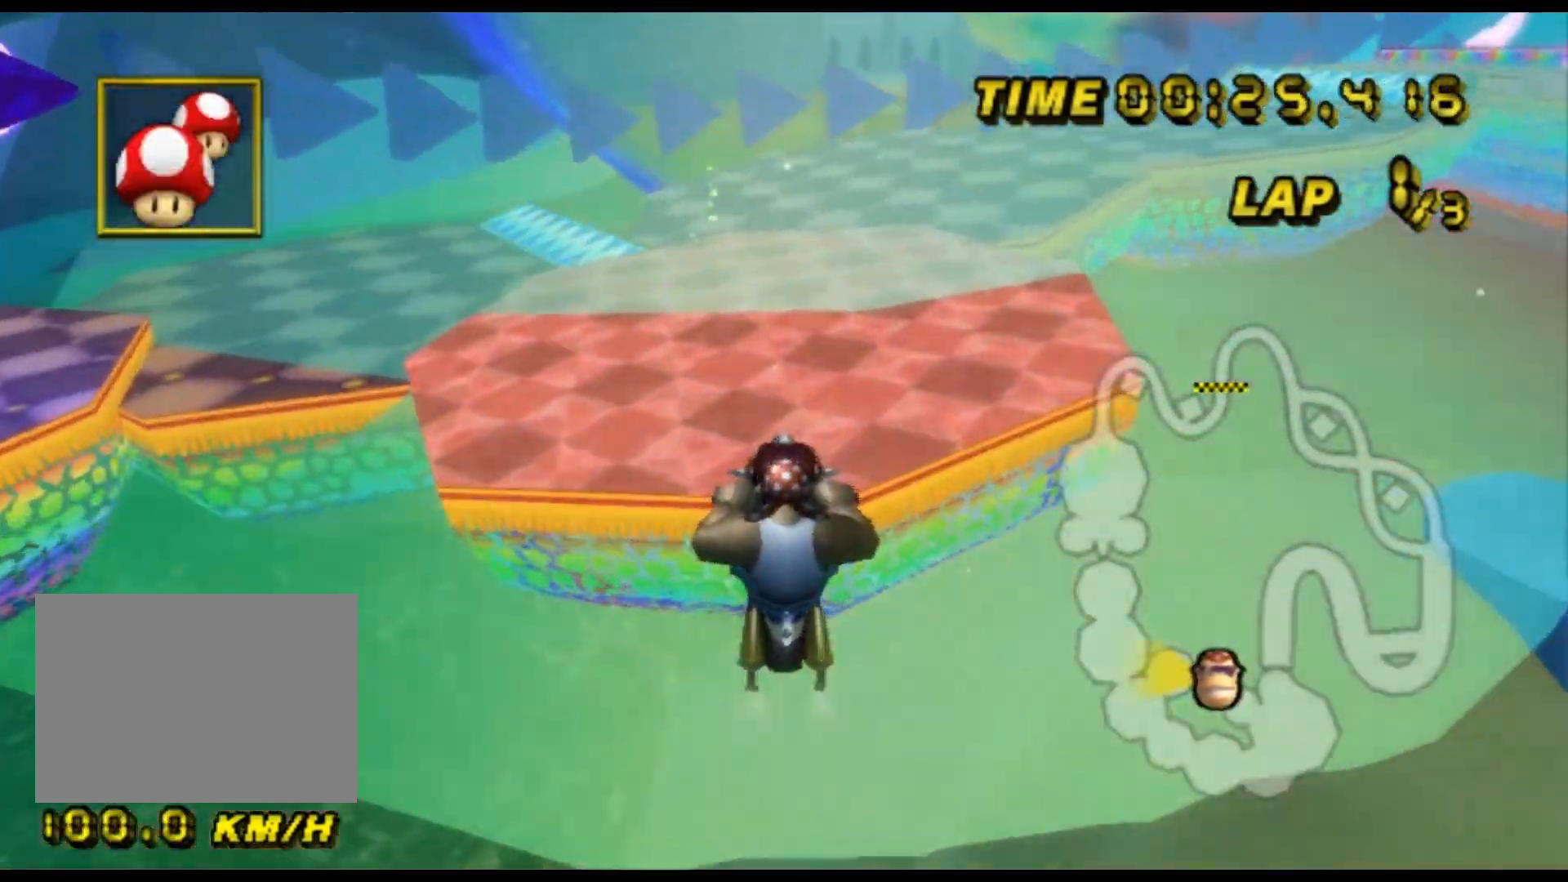
{"dt_ms": 500, "buttons": ["A", "R1"], "left_stick": "right", "events": [[367, "R1", "down"], [400, "left_stick", "right"]]}
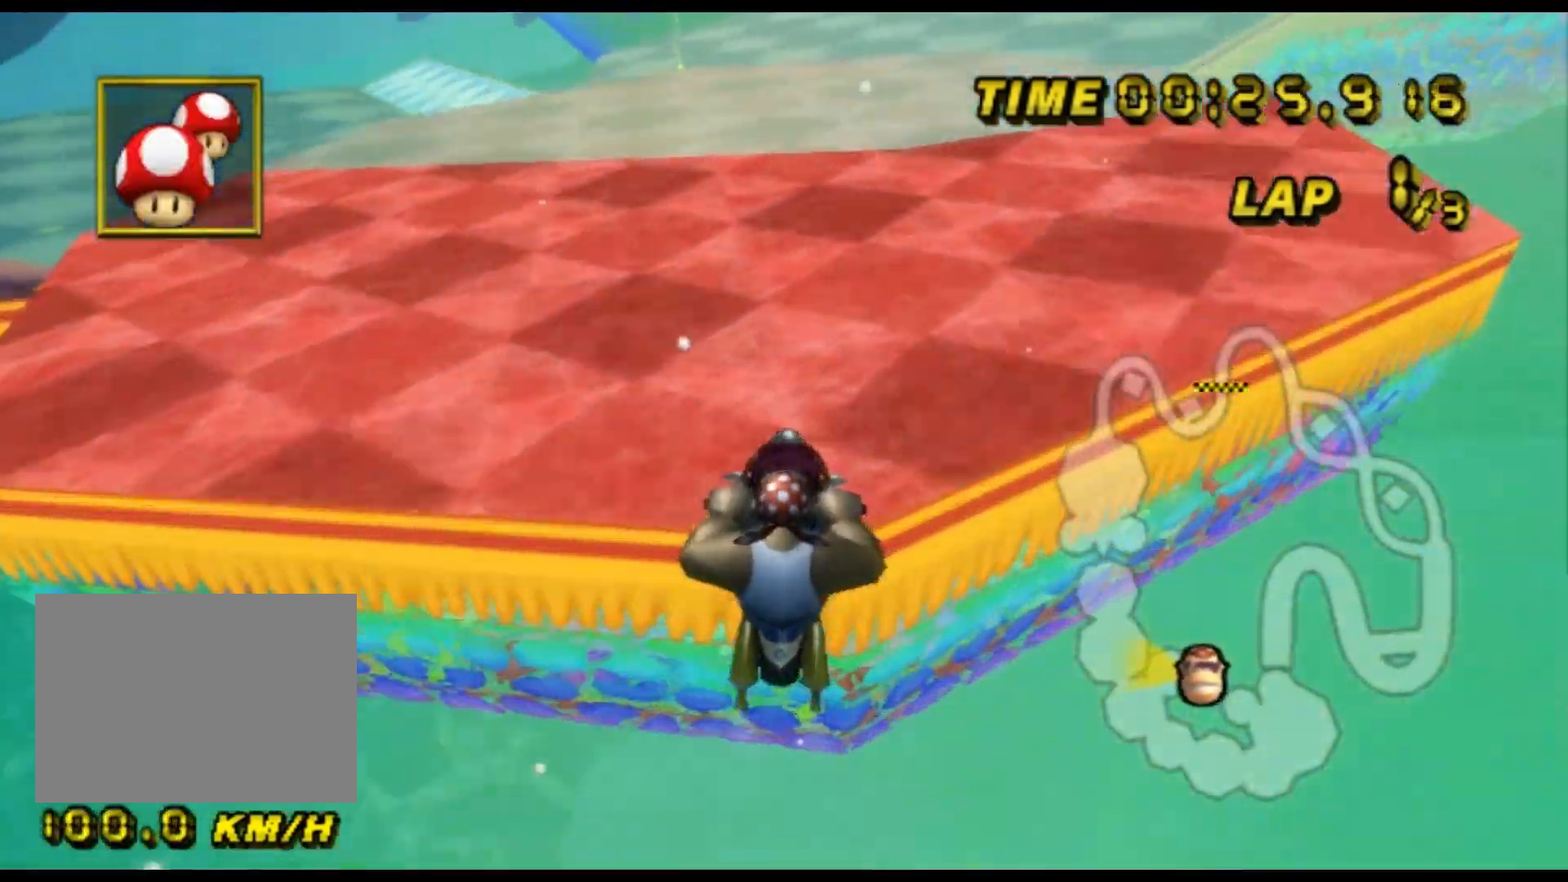
{"dt_ms": 500, "buttons": ["A", "R1"], "left_stick": "up-right", "events": [[100, "left_stick", "up-right"]]}
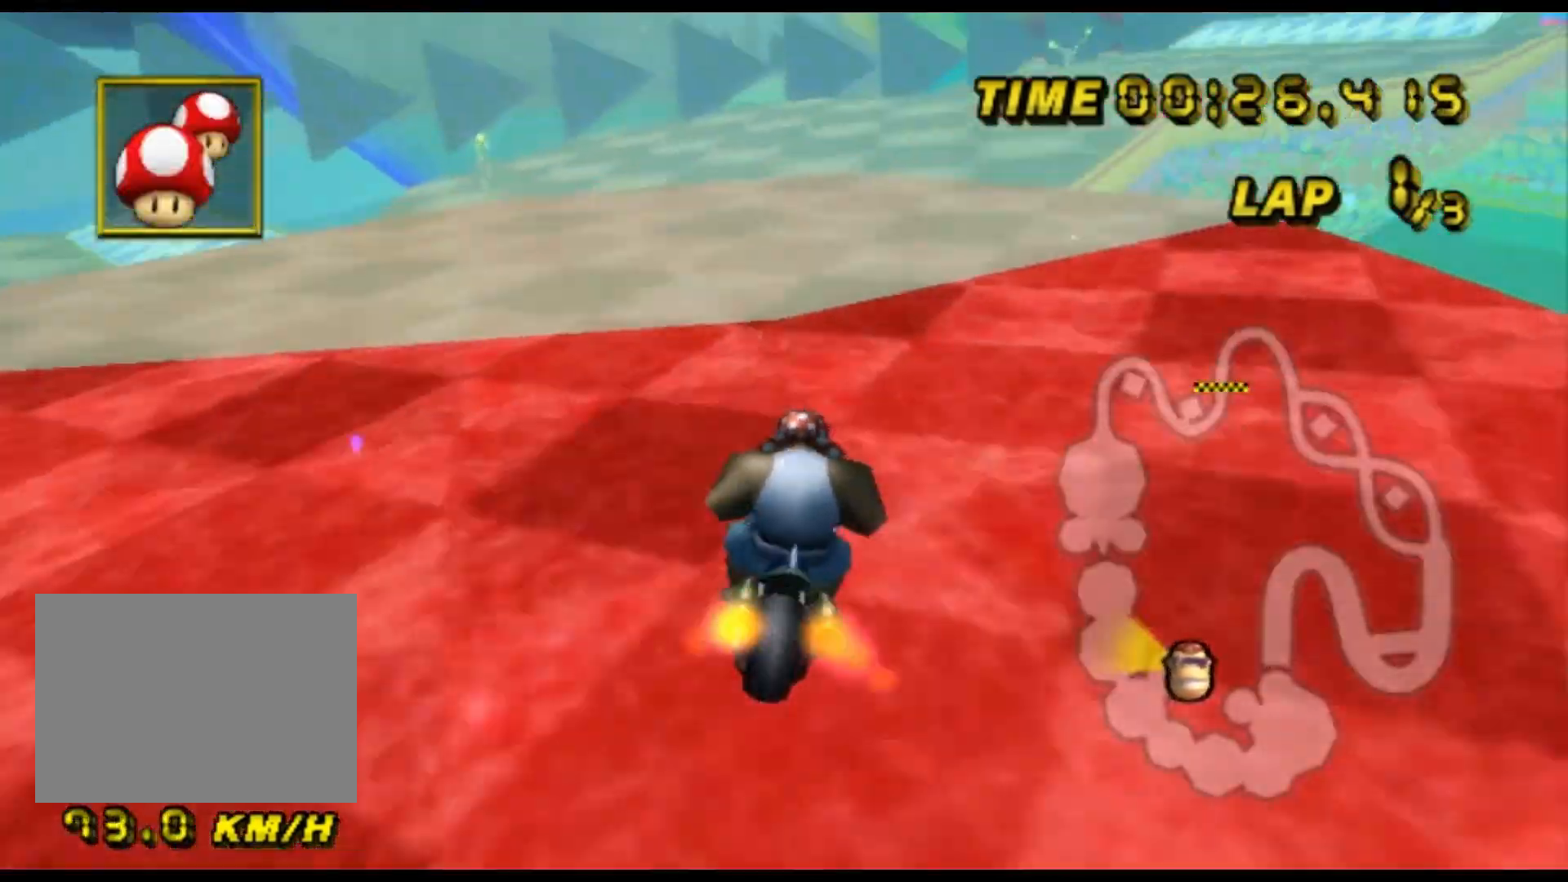
{"dt_ms": 500, "buttons": ["A", "R1"], "left_stick": "down-left", "events": [[200, "left_stick", "up-left"], [267, "left_stick", "left"], [367, "left_stick", "down-left"]]}
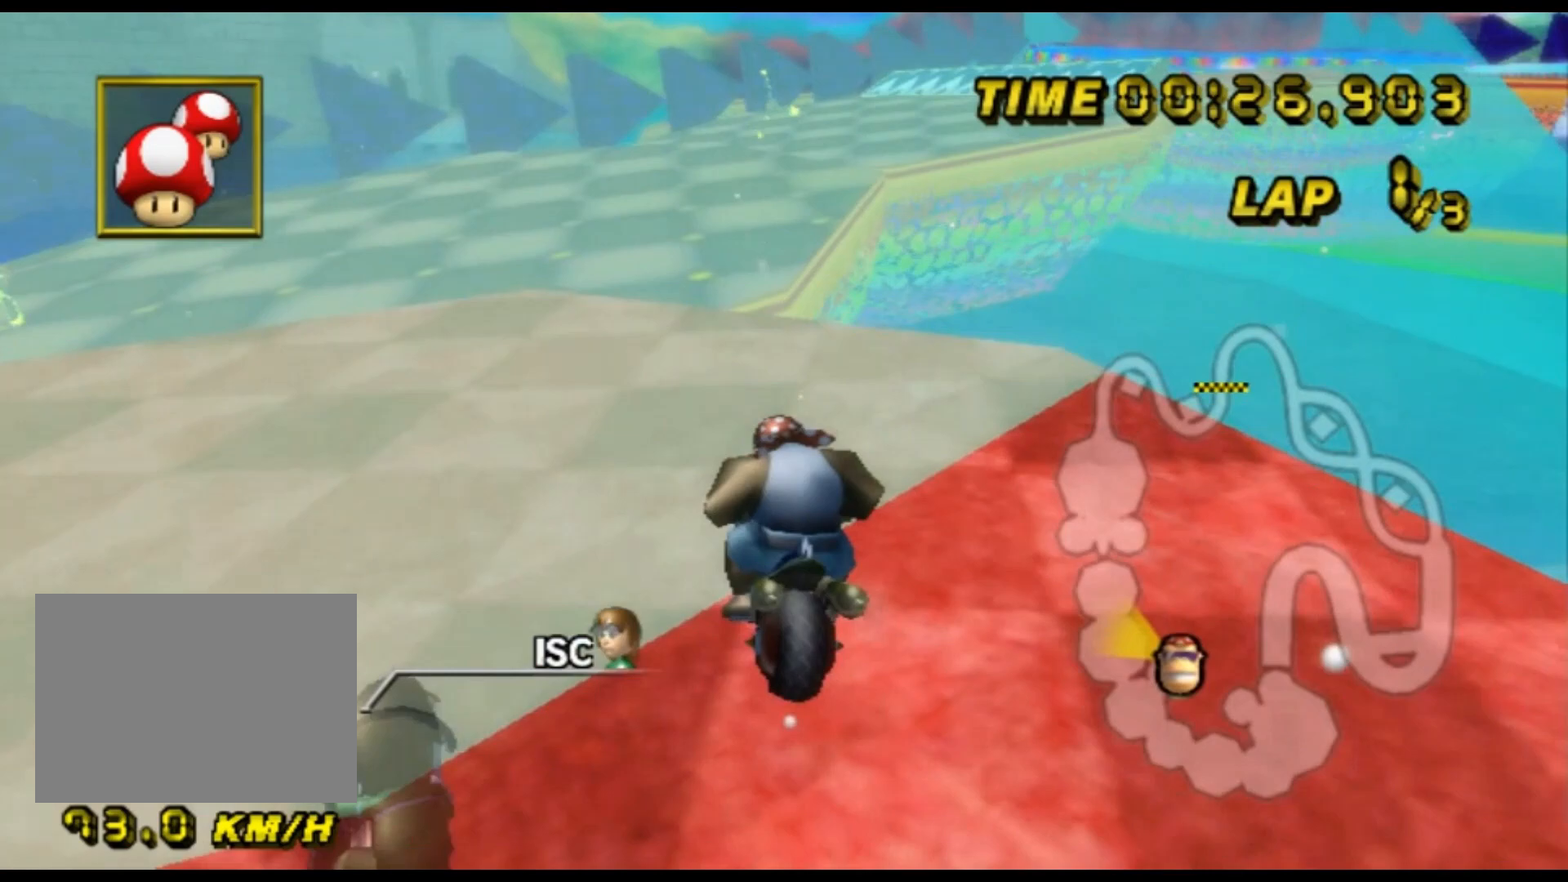
{"dt_ms": 1000, "buttons": ["A"], "left_stick": "up", "events": [[167, "R1", "up"], [233, "left_stick", "down-right"], [533, "left_stick", "center"], [700, "left_stick", "up"]]}